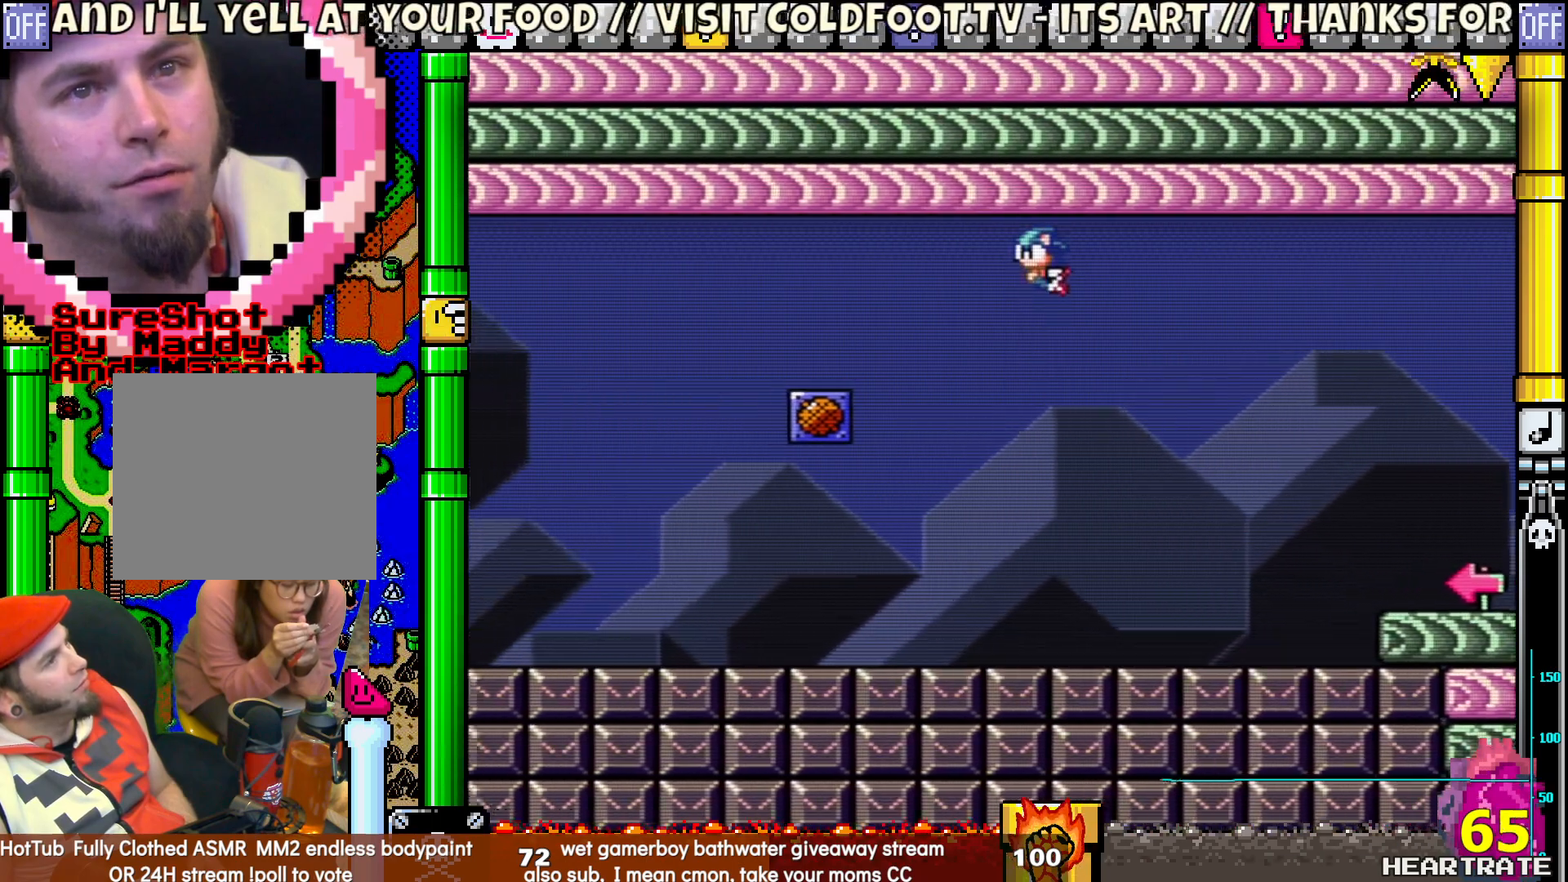
Gameplay with a controller (Nintendo layout); each line is a JSON object with the inputs held at the frame after it. "events" lists button and stick changes between this image and that frame as [ms after this image, input, new state], when the widget could be followed in between. Not read: L2 L3 R2 R3.
{"buttons": ["B", "Y", "DPAD_LEFT"], "left_stick": "center", "right_stick": "center", "events": [[150, "B", "up"], [367, "B", "down"]]}
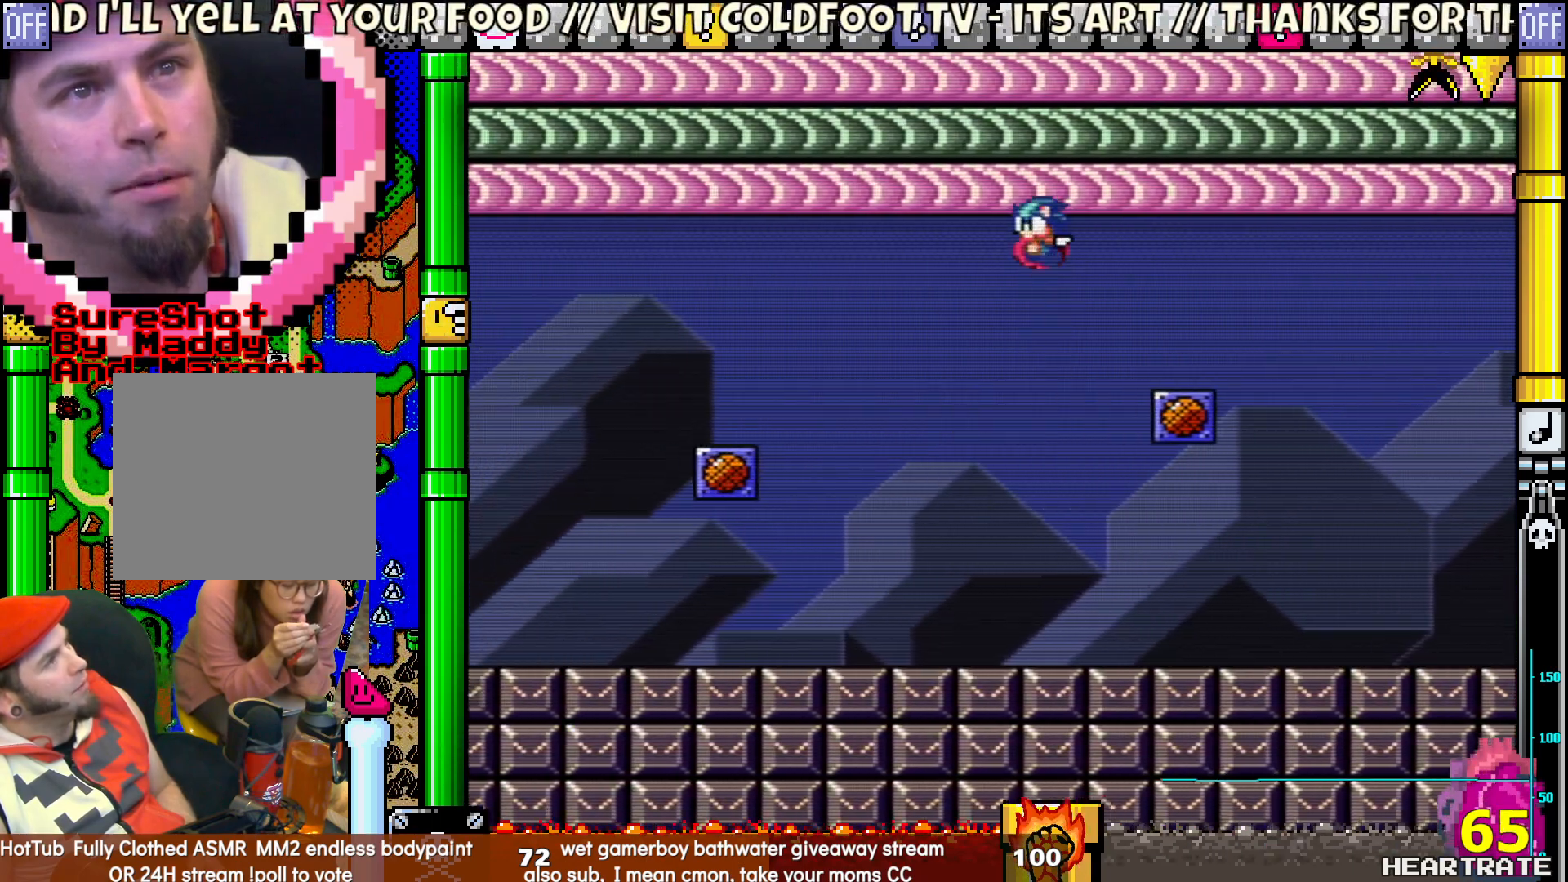
{"buttons": ["B", "Y", "DPAD_LEFT"], "left_stick": "center", "right_stick": "center", "events": [[350, "B", "up"], [467, "B", "down"]]}
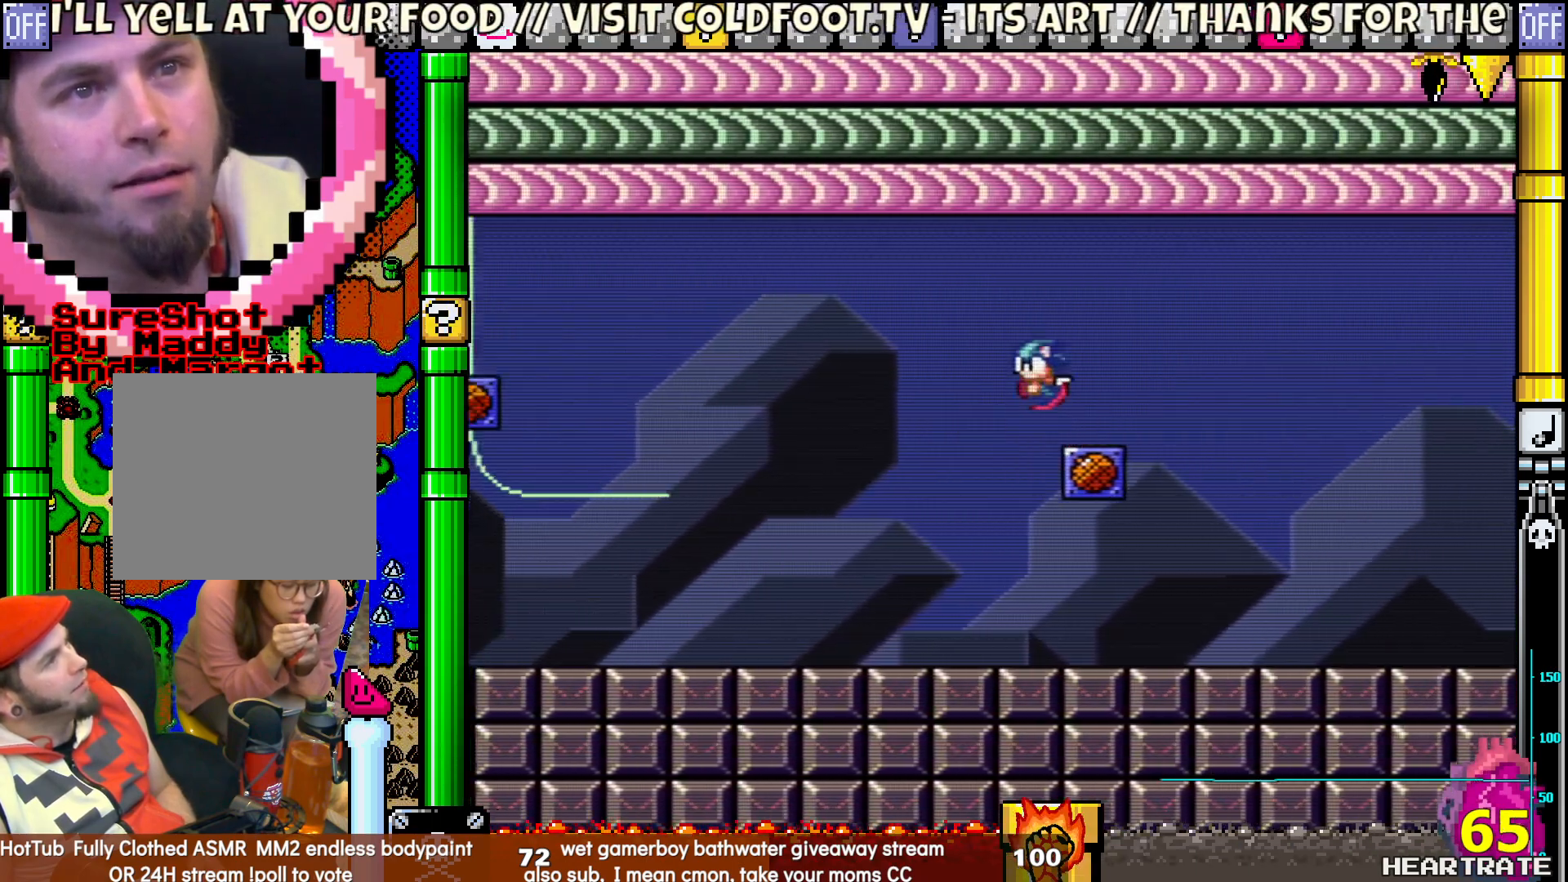
{"buttons": ["Y", "DPAD_LEFT"], "left_stick": "center", "right_stick": "center", "events": [[367, "B", "up"]]}
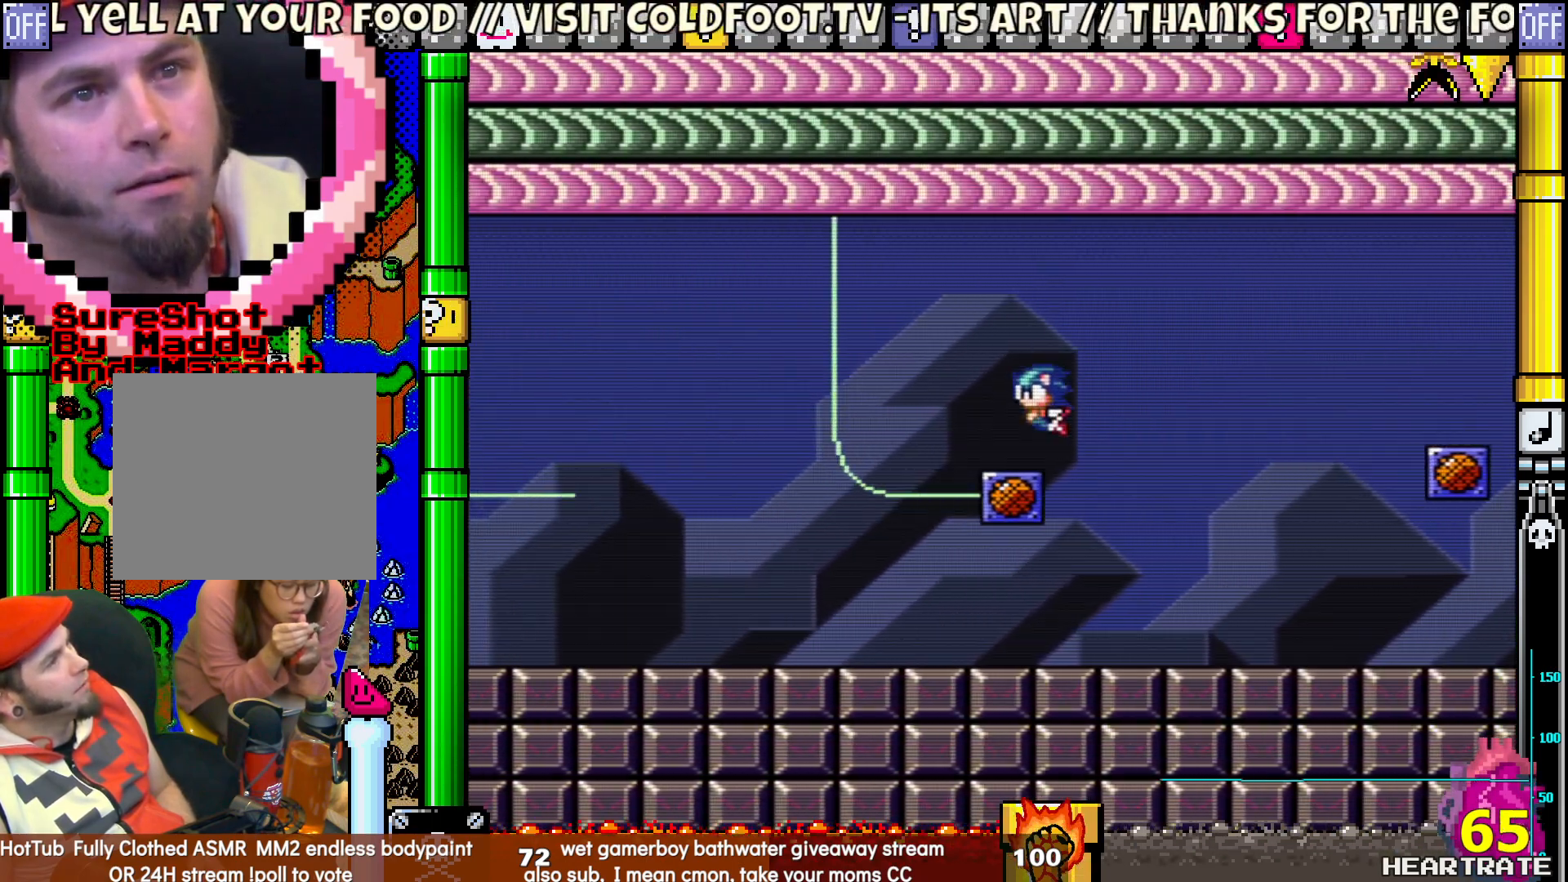
{"buttons": ["B", "Y", "DPAD_LEFT"], "left_stick": "center", "right_stick": "center", "events": [[33, "B", "down"], [367, "B", "up"], [467, "B", "down"]]}
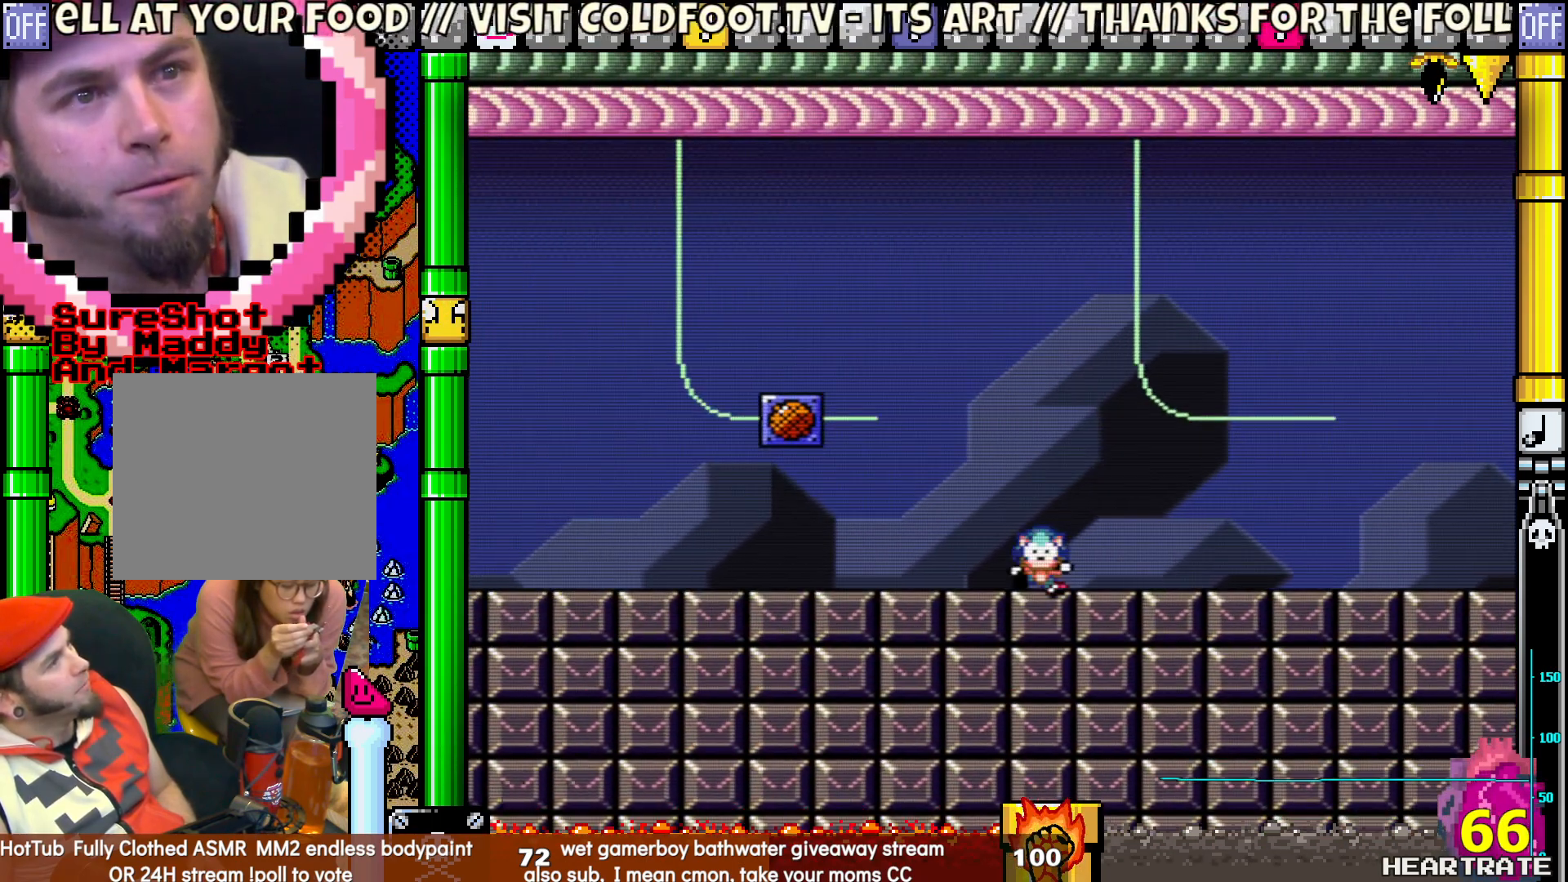
{"buttons": ["A", "DPAD_LEFT"], "left_stick": "center", "right_stick": "center", "events": [[200, "B", "up"], [300, "Y", "up"], [400, "A", "down"]]}
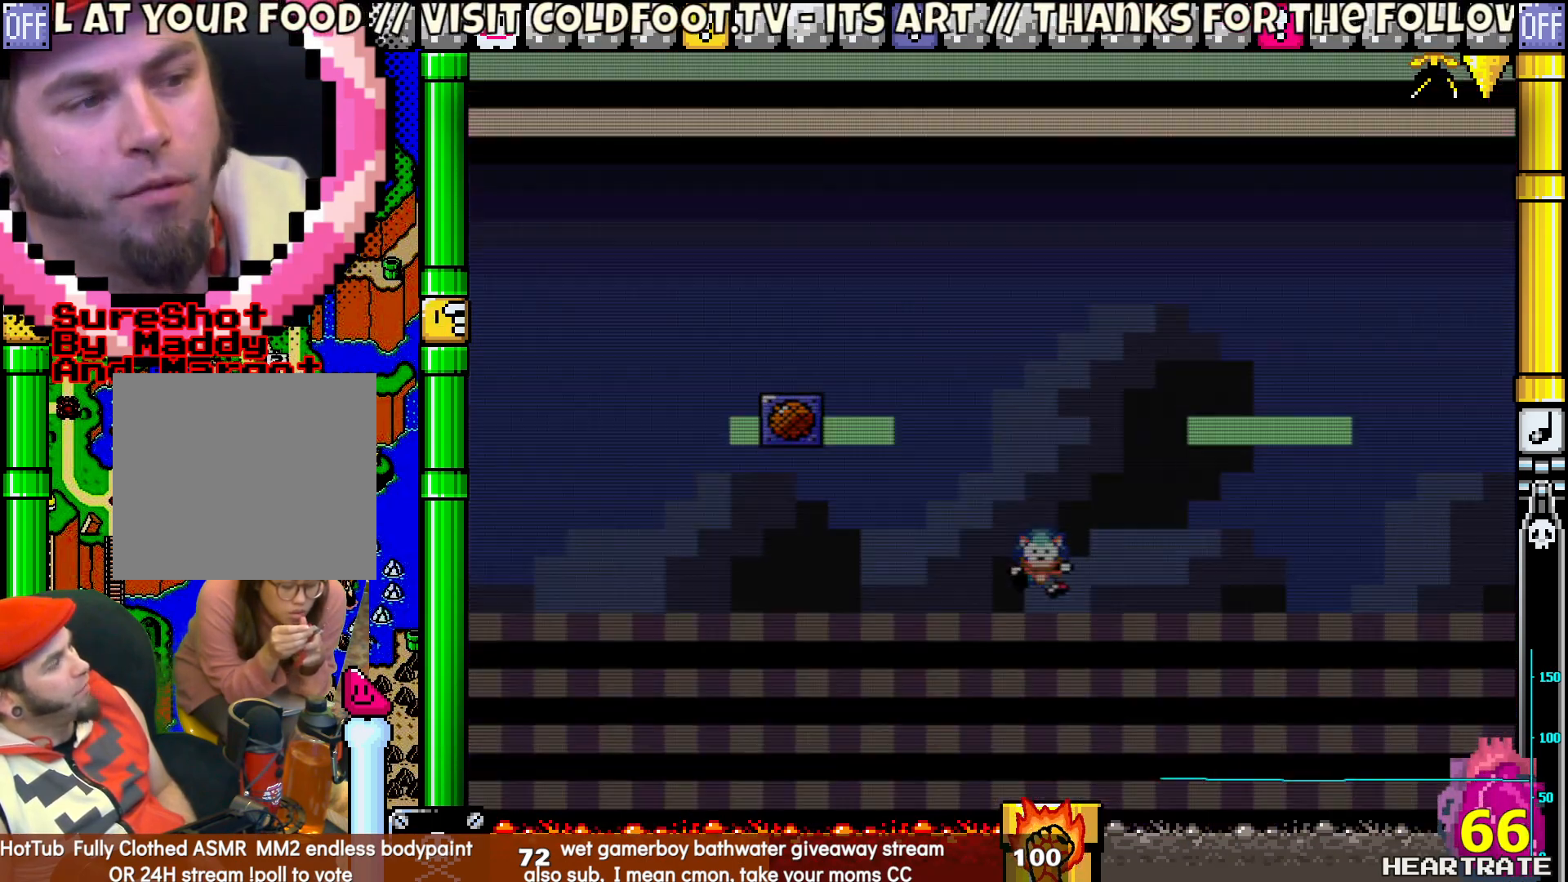
{"buttons": ["Y", "DPAD_LEFT"], "left_stick": "center", "right_stick": "center", "events": [[17, "A", "up"], [117, "Y", "down"]]}
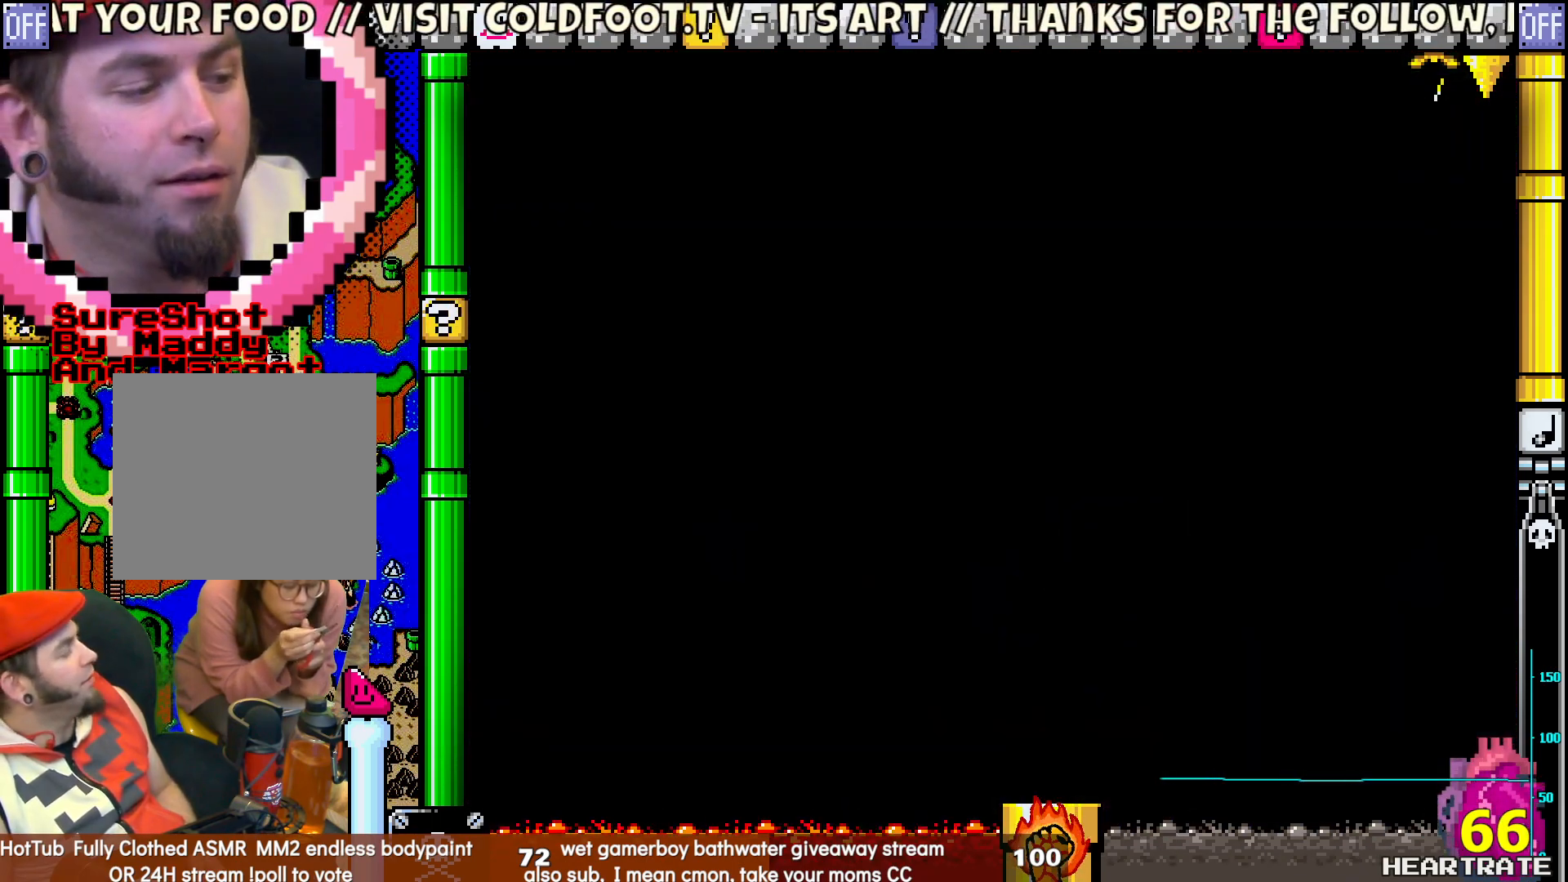
{"buttons": ["Y", "DPAD_LEFT"], "left_stick": "center", "right_stick": "center", "events": []}
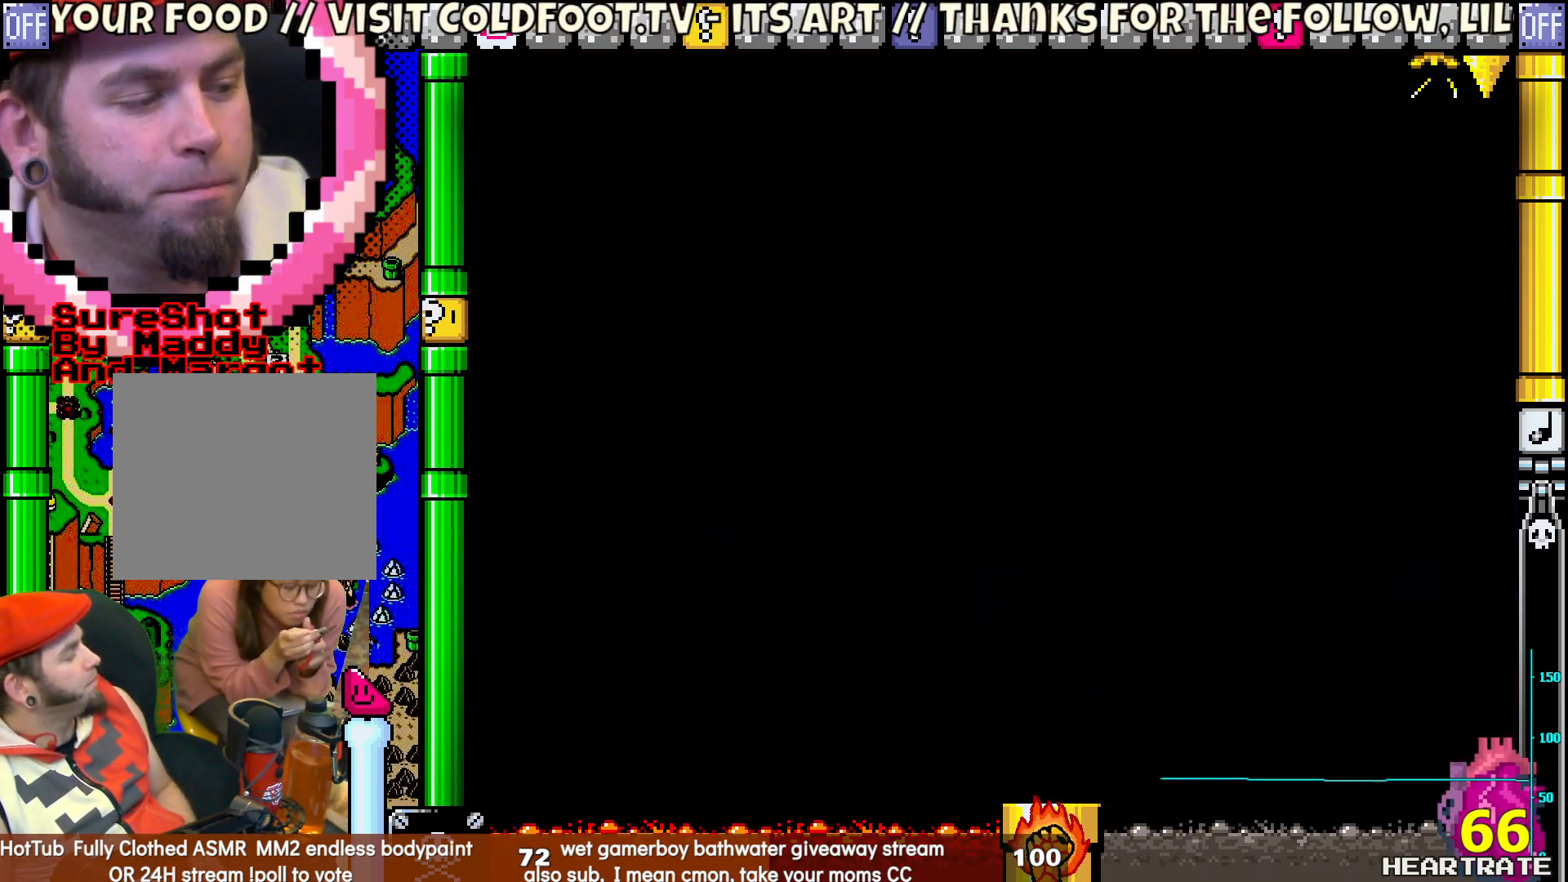
{"buttons": ["Y", "DPAD_LEFT"], "left_stick": "center", "right_stick": "center", "events": []}
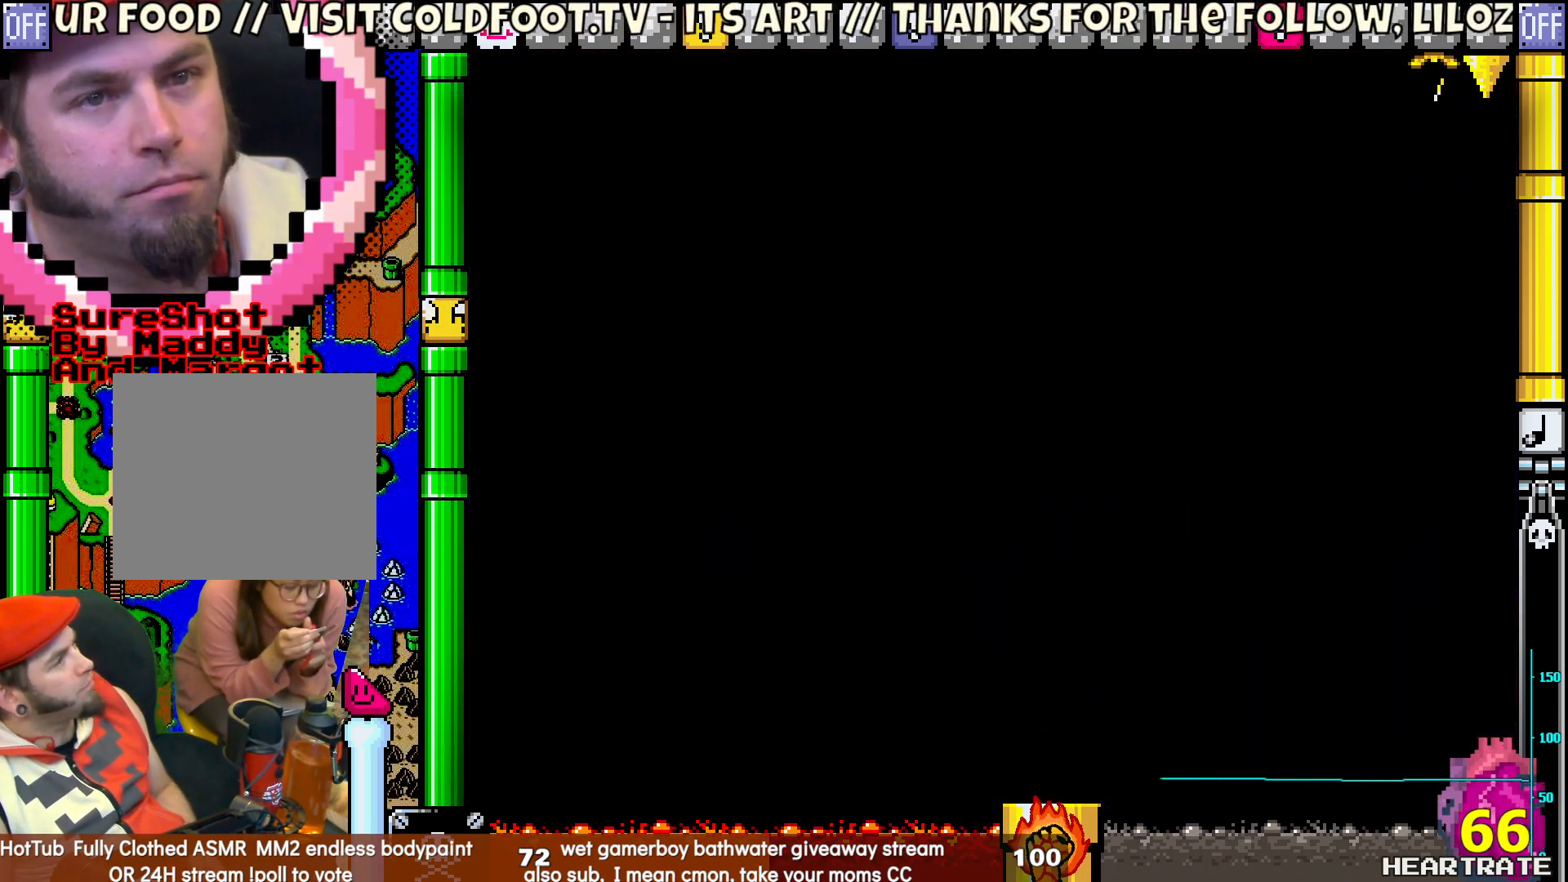
{"buttons": ["Y", "DPAD_LEFT"], "left_stick": "center", "right_stick": "center", "events": []}
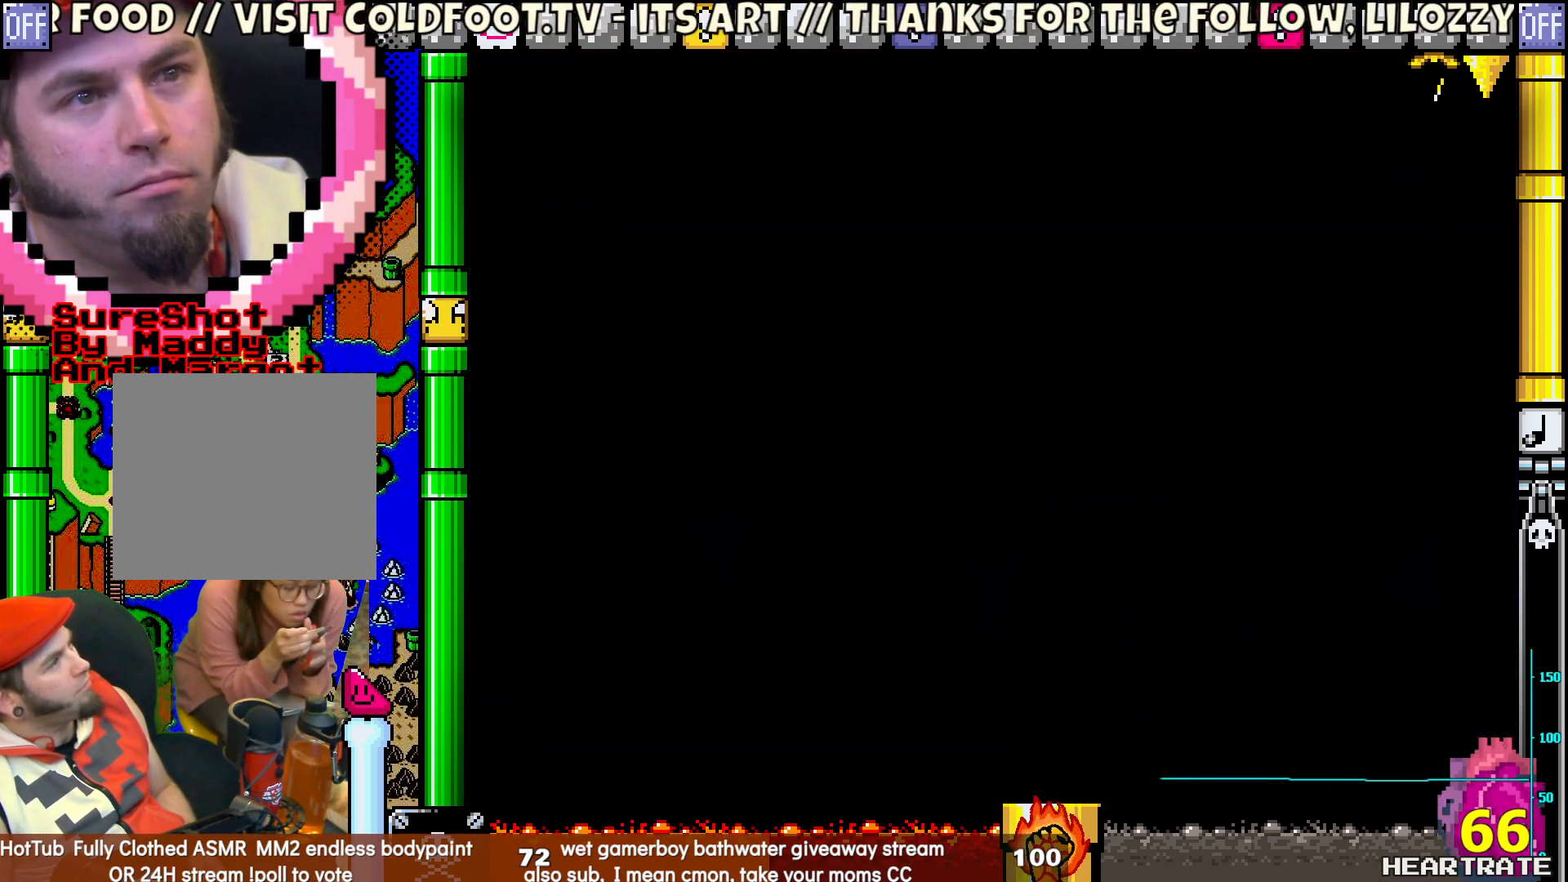
{"buttons": ["Y", "DPAD_LEFT"], "left_stick": "center", "right_stick": "center", "events": []}
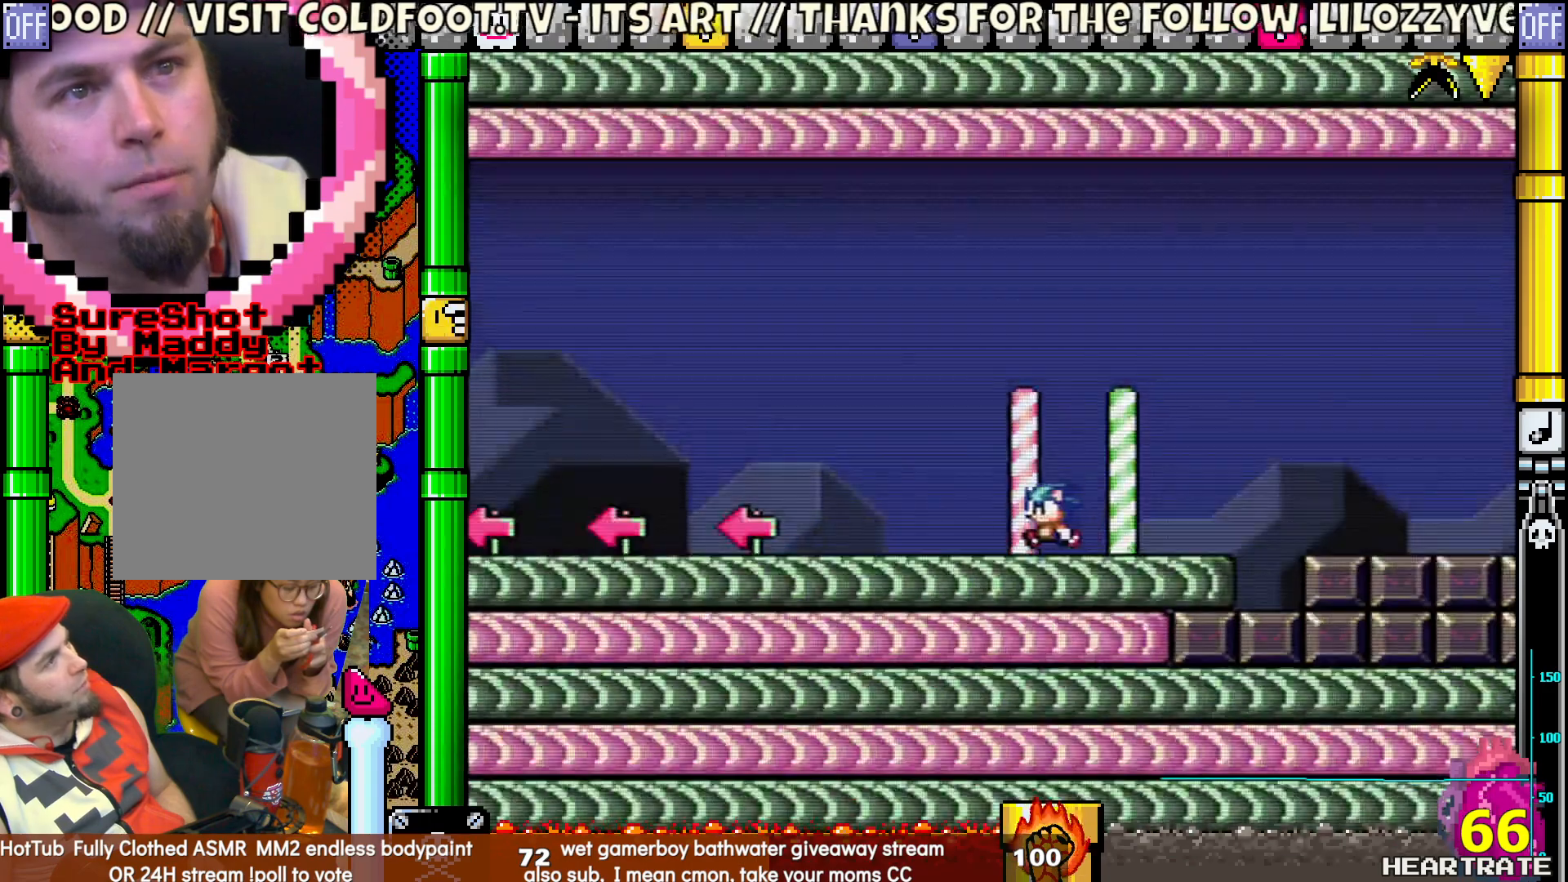
{"buttons": ["Y", "DPAD_LEFT"], "left_stick": "center", "right_stick": "center", "events": []}
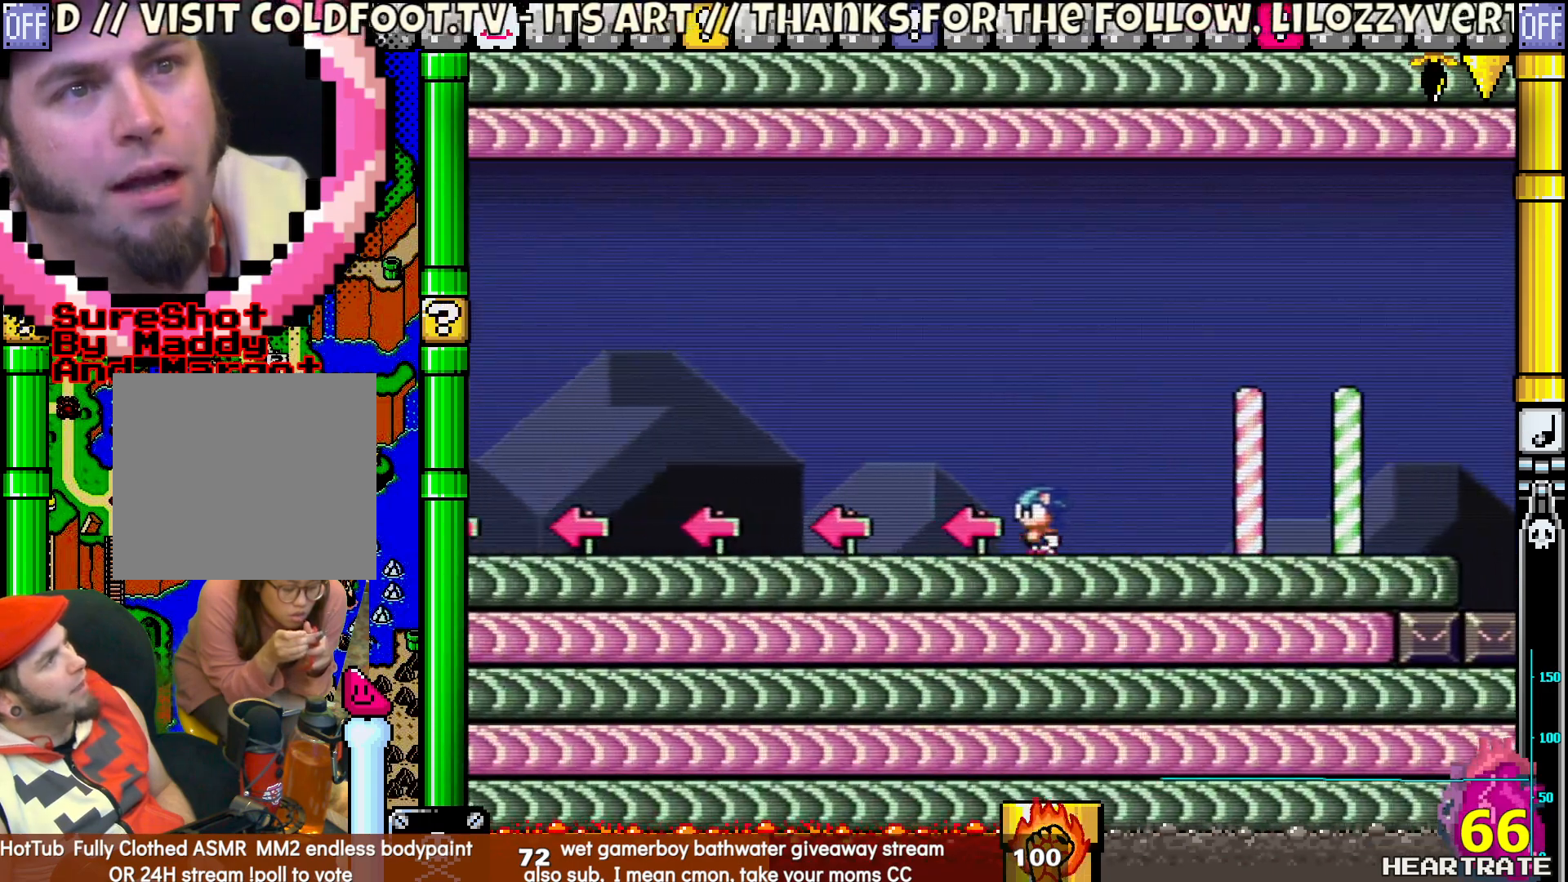
{"buttons": ["Y", "DPAD_LEFT"], "left_stick": "center", "right_stick": "center", "events": []}
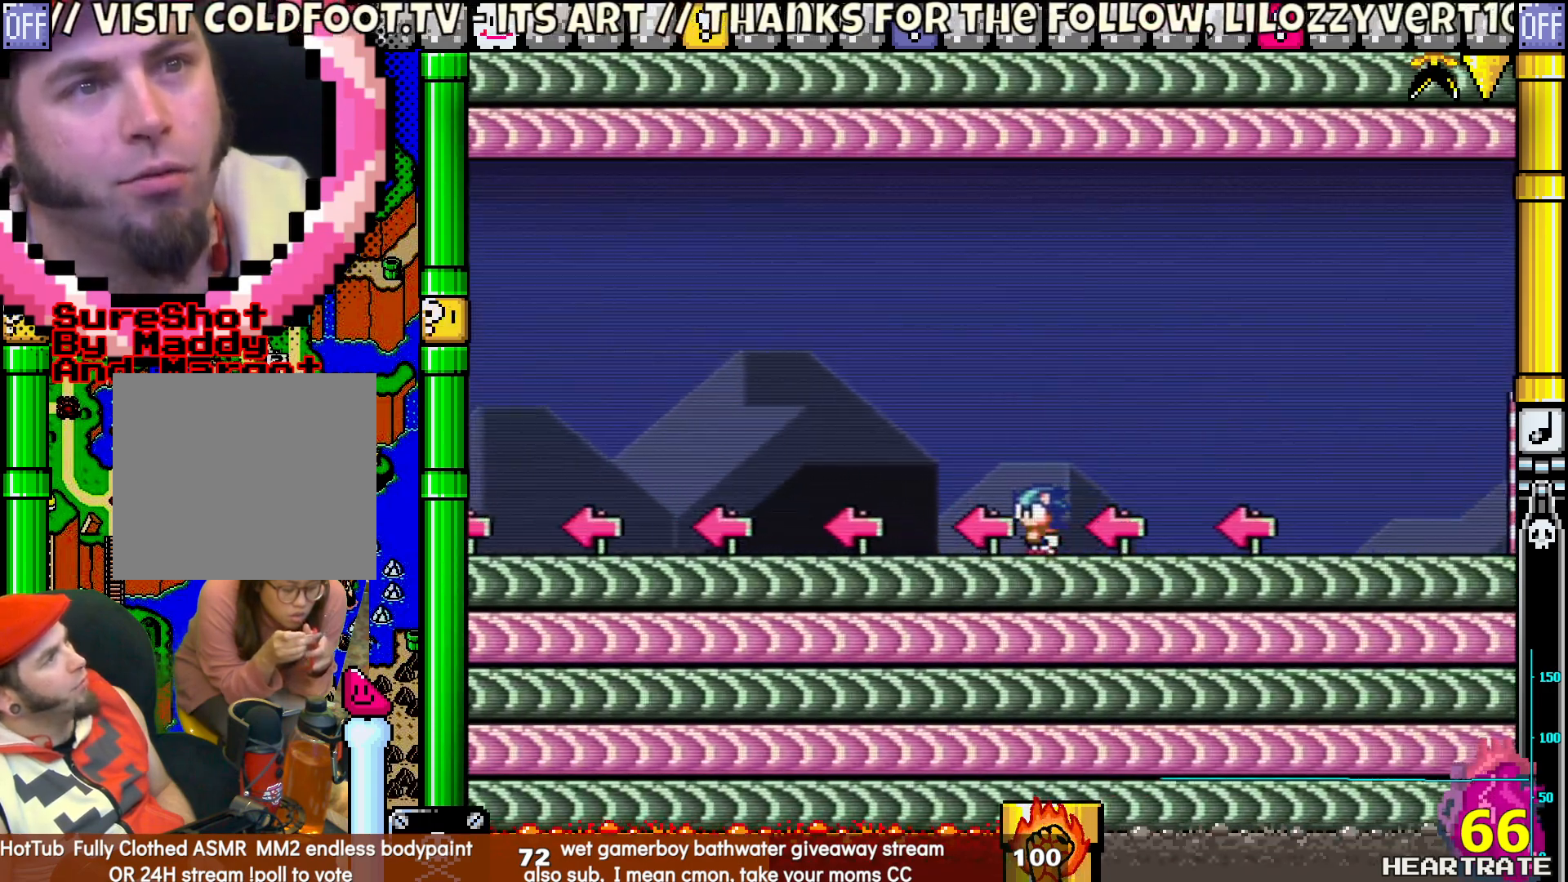
{"buttons": ["Y", "DPAD_LEFT"], "left_stick": "center", "right_stick": "center", "events": []}
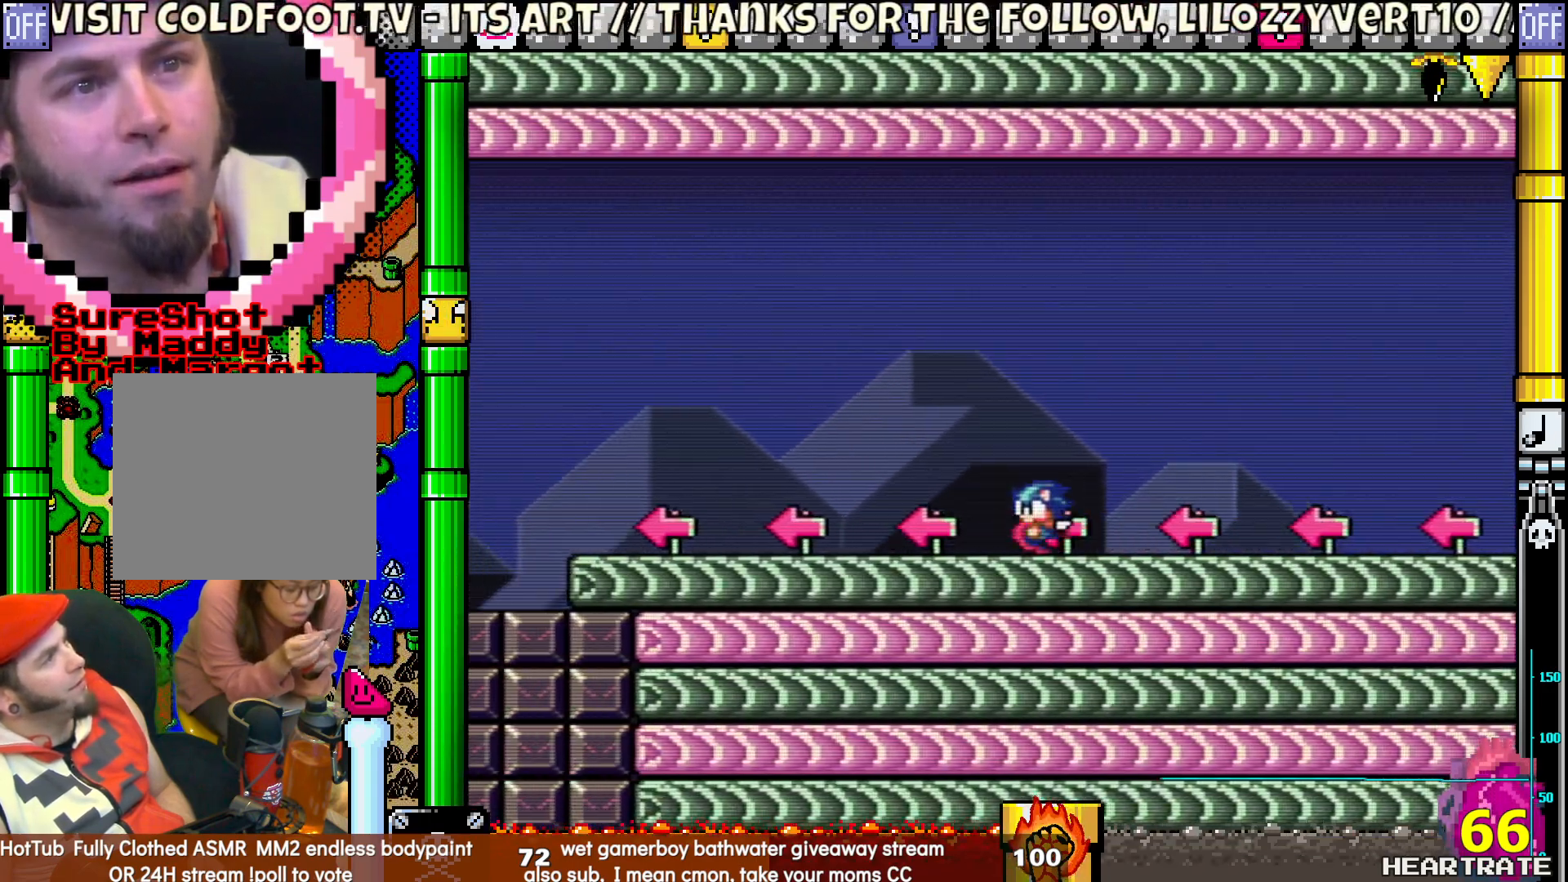
{"buttons": ["Y", "DPAD_LEFT"], "left_stick": "center", "right_stick": "center", "events": []}
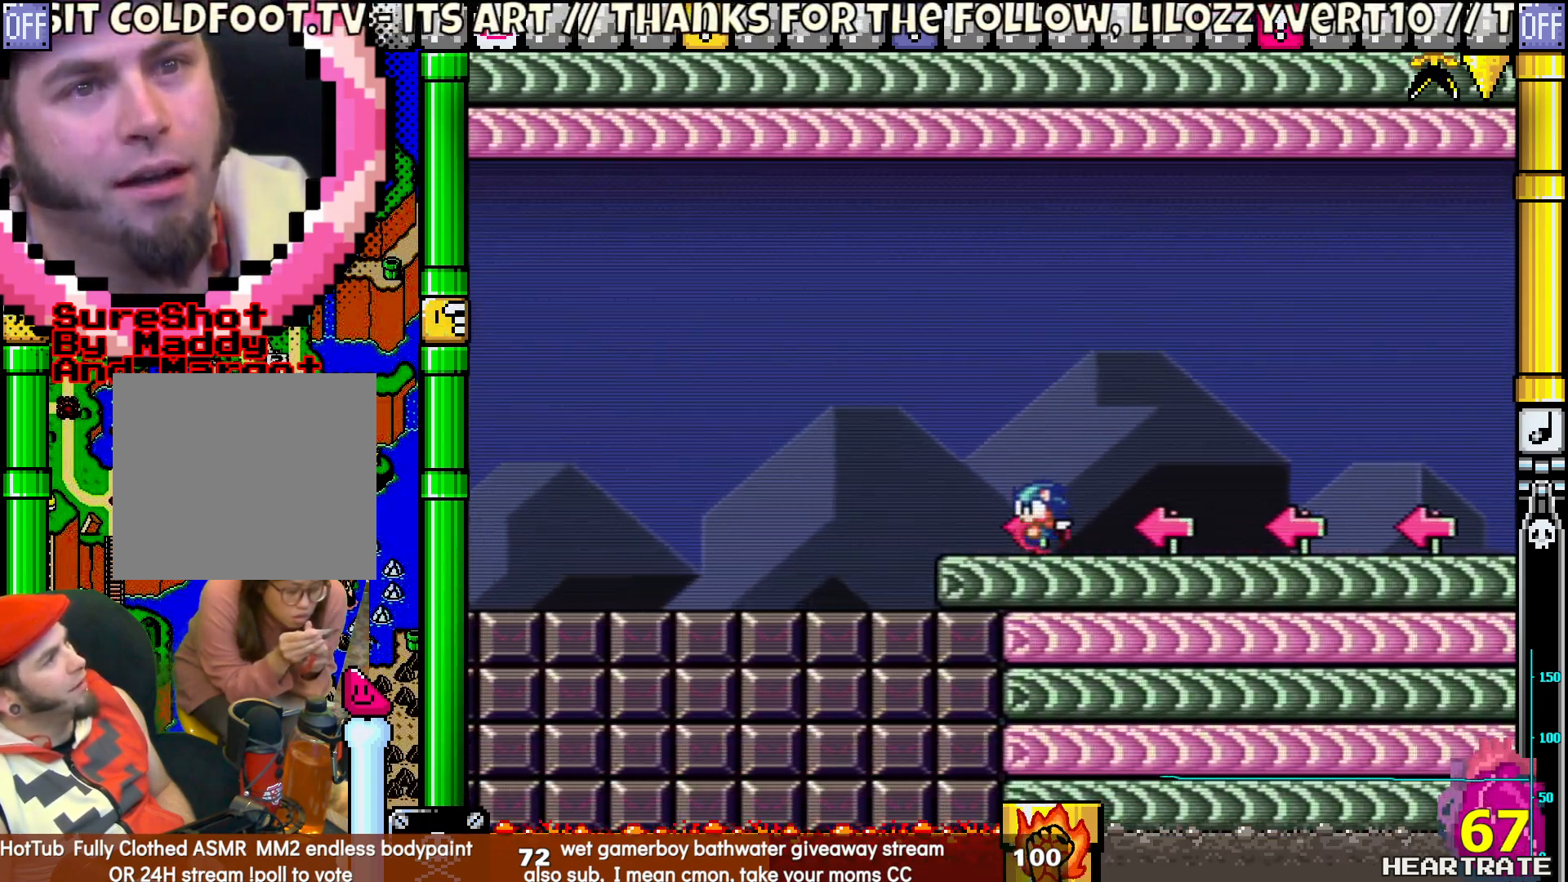
{"buttons": ["B", "Y", "DPAD_LEFT"], "left_stick": "center", "right_stick": "center", "events": [[200, "B", "down"]]}
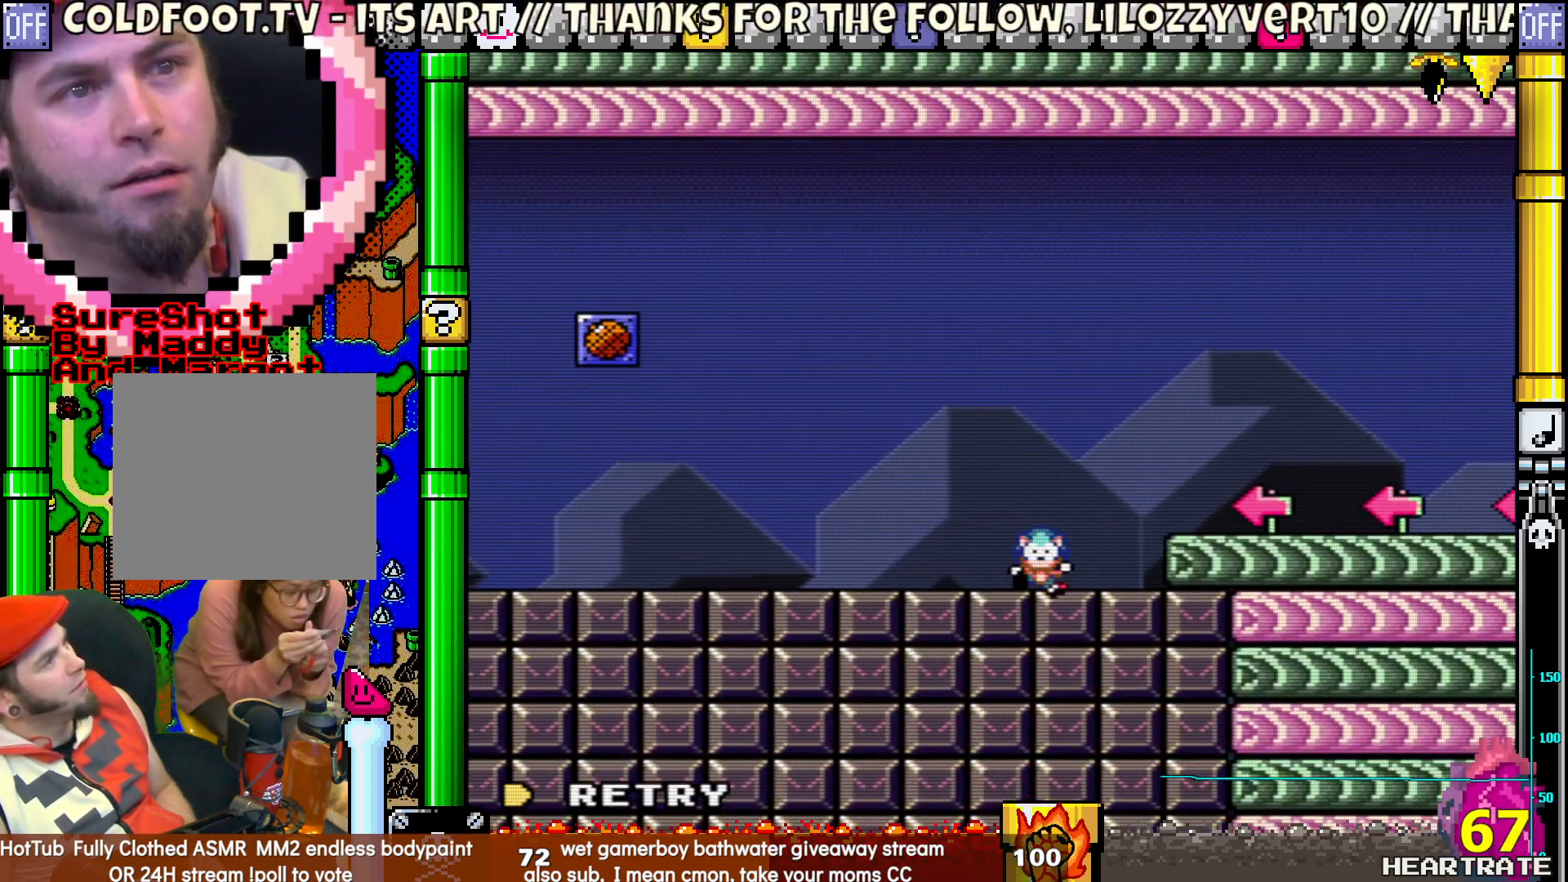
{"buttons": ["Y", "DPAD_LEFT"], "left_stick": "center", "right_stick": "center", "events": [[67, "B", "up"], [167, "Y", "up"], [250, "A", "down"], [367, "A", "up"], [467, "Y", "down"]]}
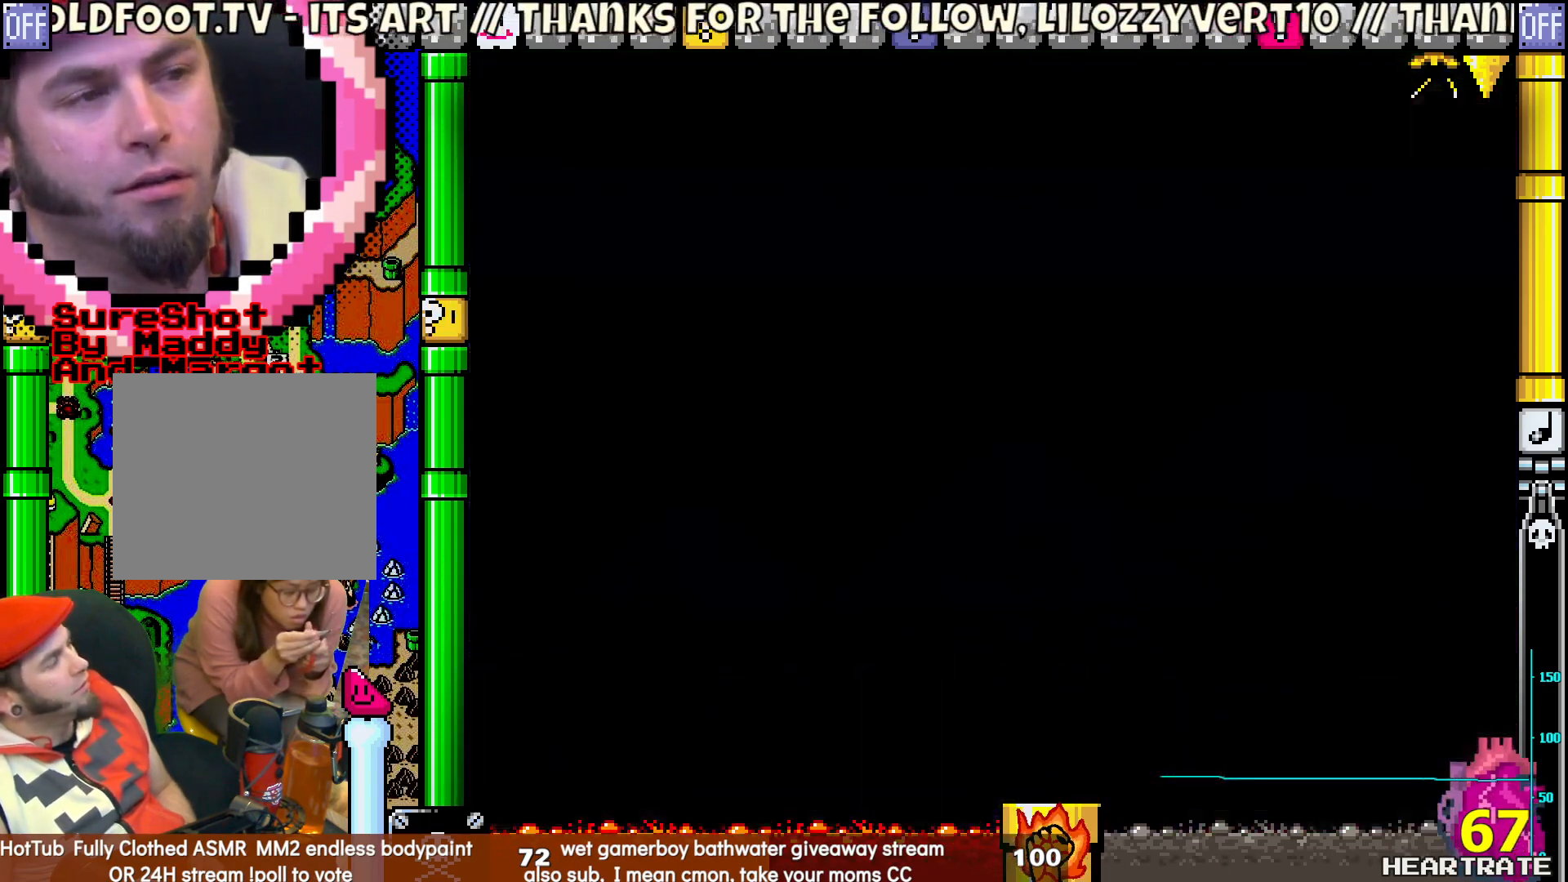
{"buttons": ["Y", "DPAD_LEFT"], "left_stick": "center", "right_stick": "center", "events": []}
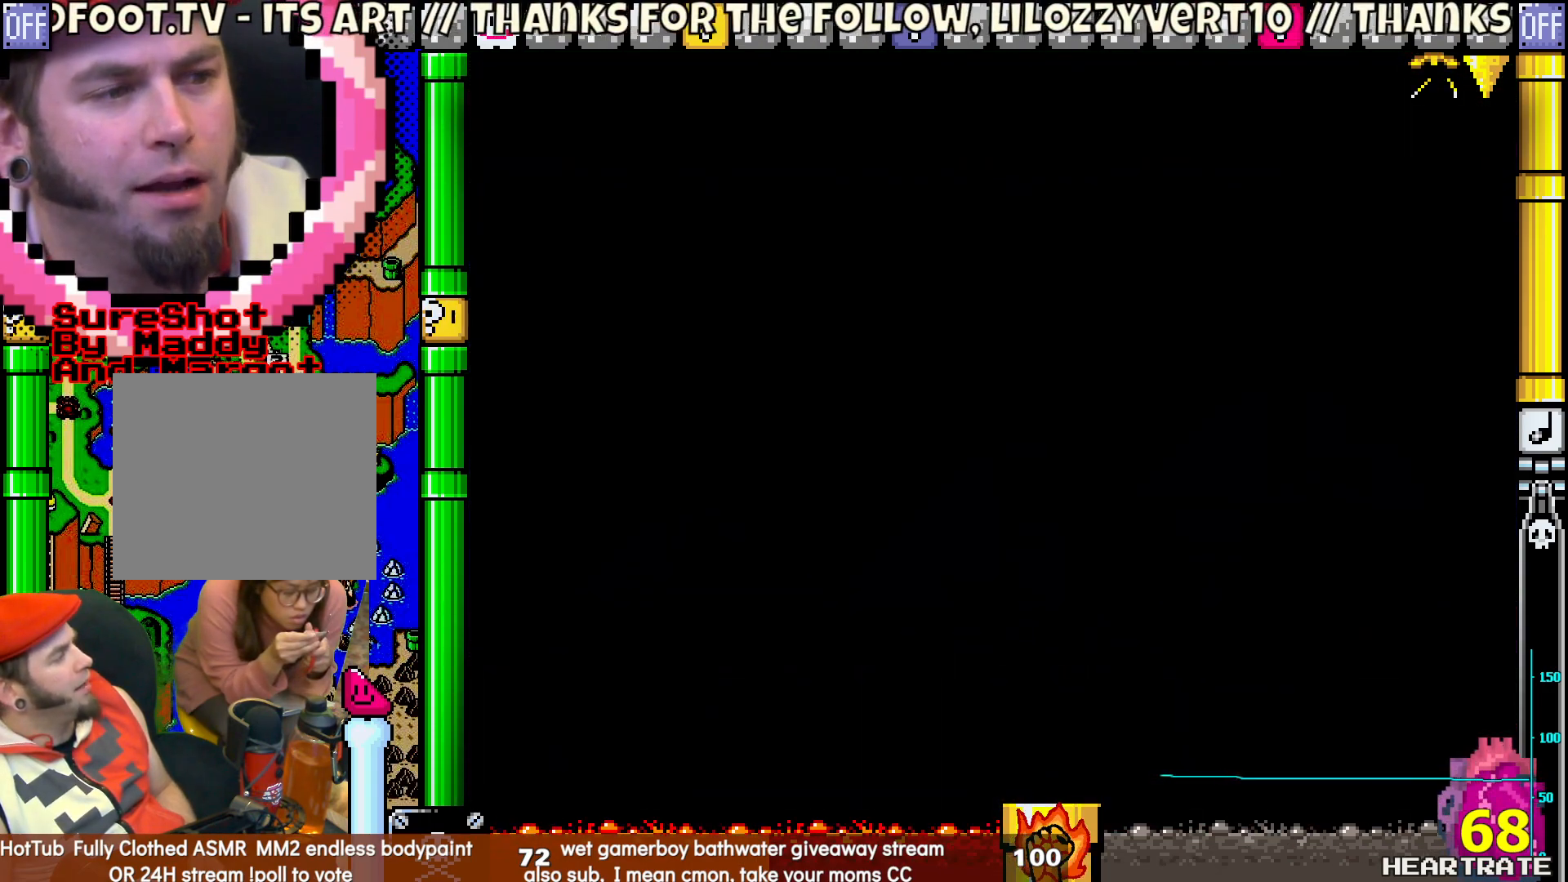
{"buttons": ["Y", "DPAD_LEFT"], "left_stick": "center", "right_stick": "center", "events": []}
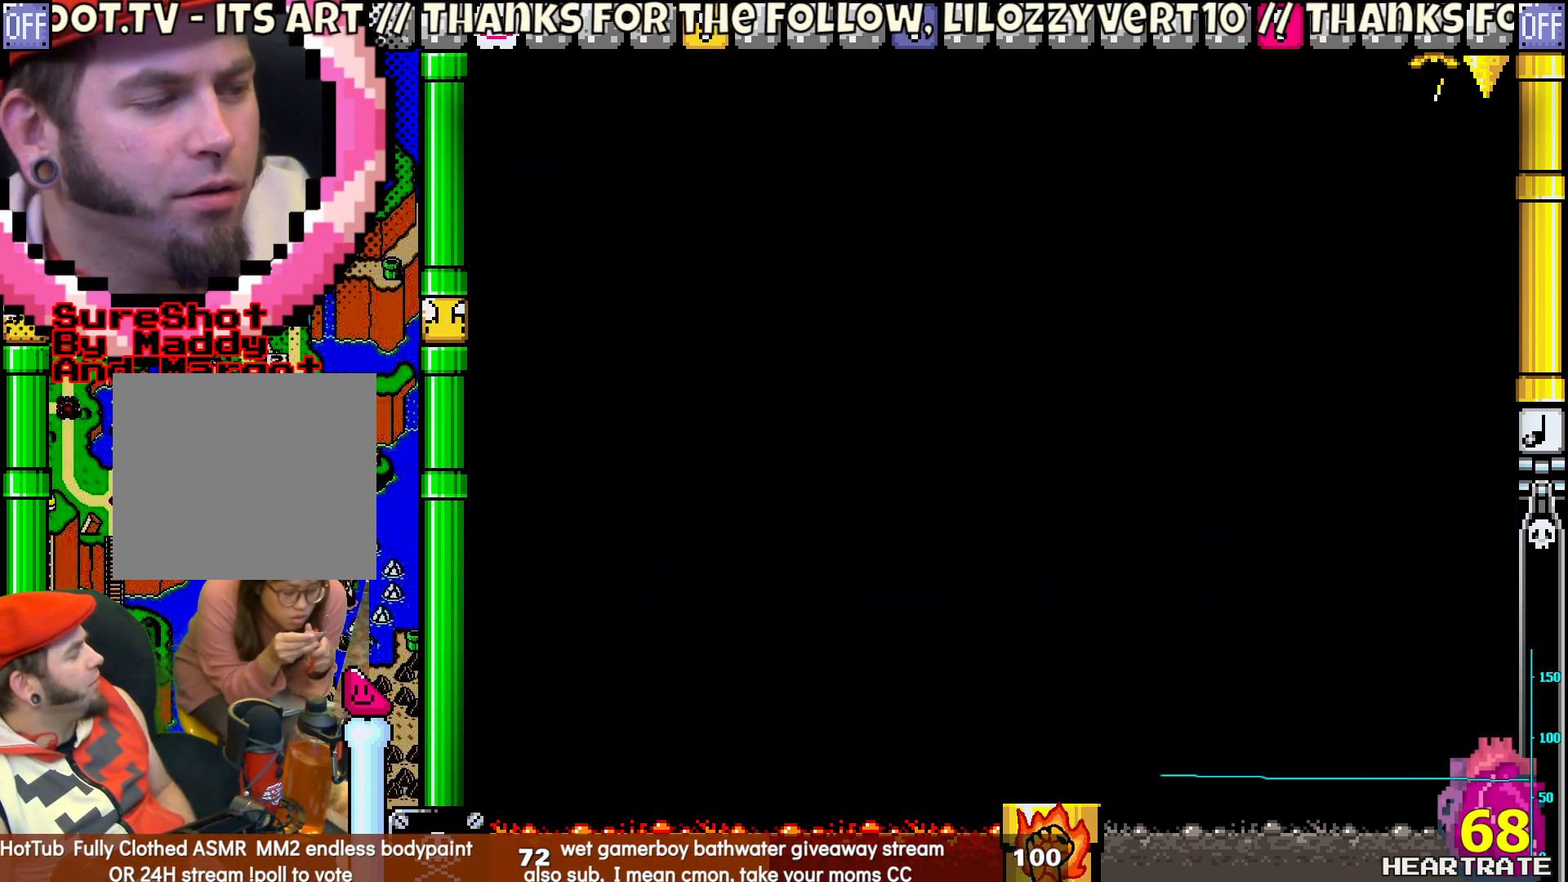
{"buttons": ["Y", "DPAD_LEFT"], "left_stick": "center", "right_stick": "center", "events": []}
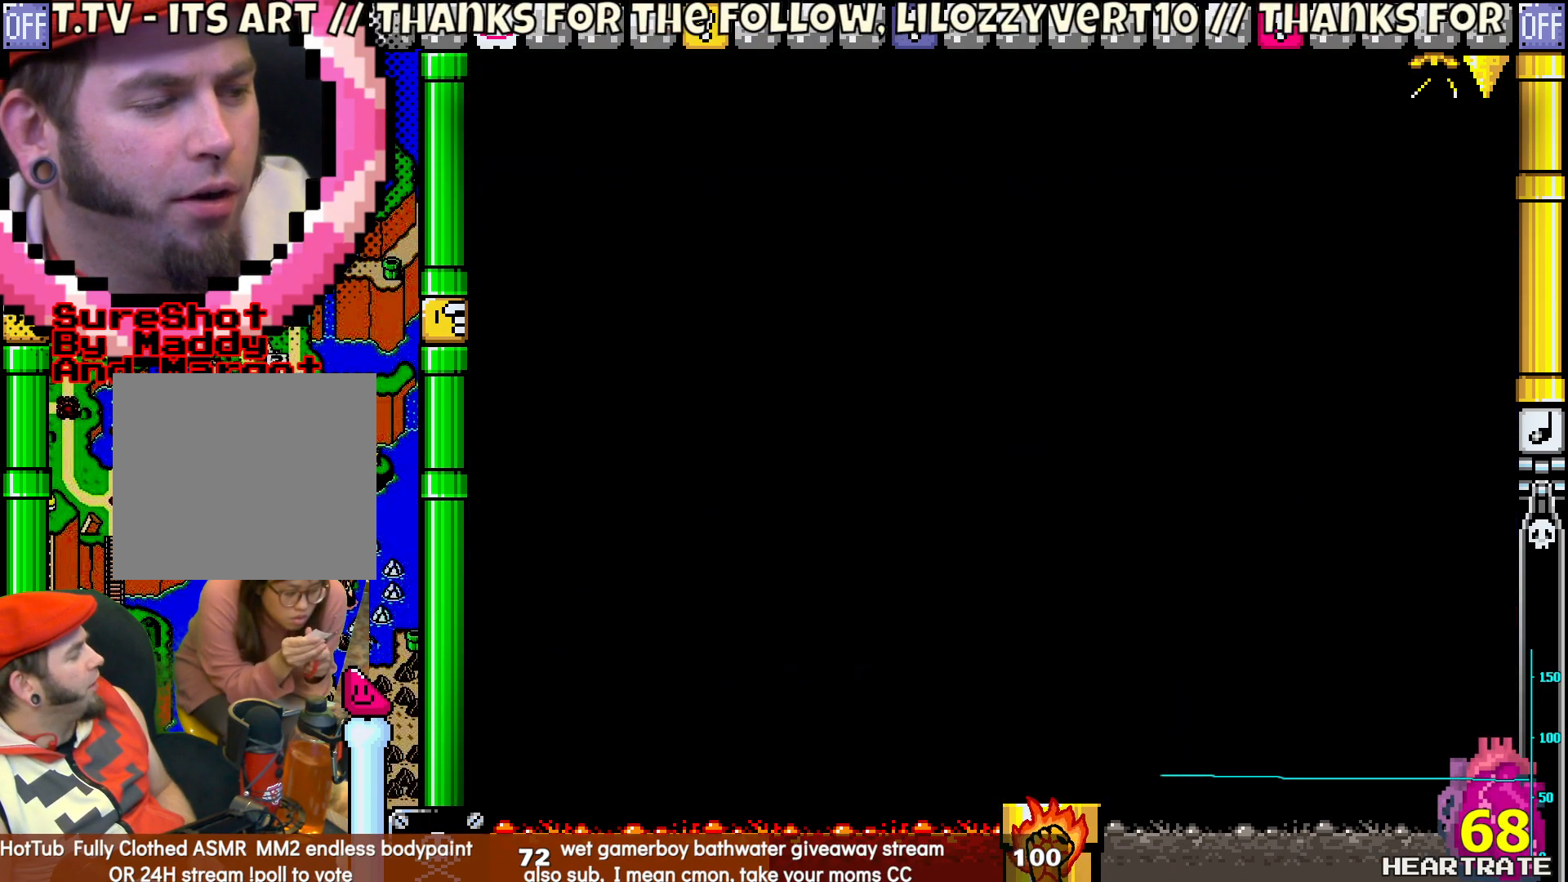
{"buttons": ["Y", "DPAD_LEFT"], "left_stick": "center", "right_stick": "center", "events": []}
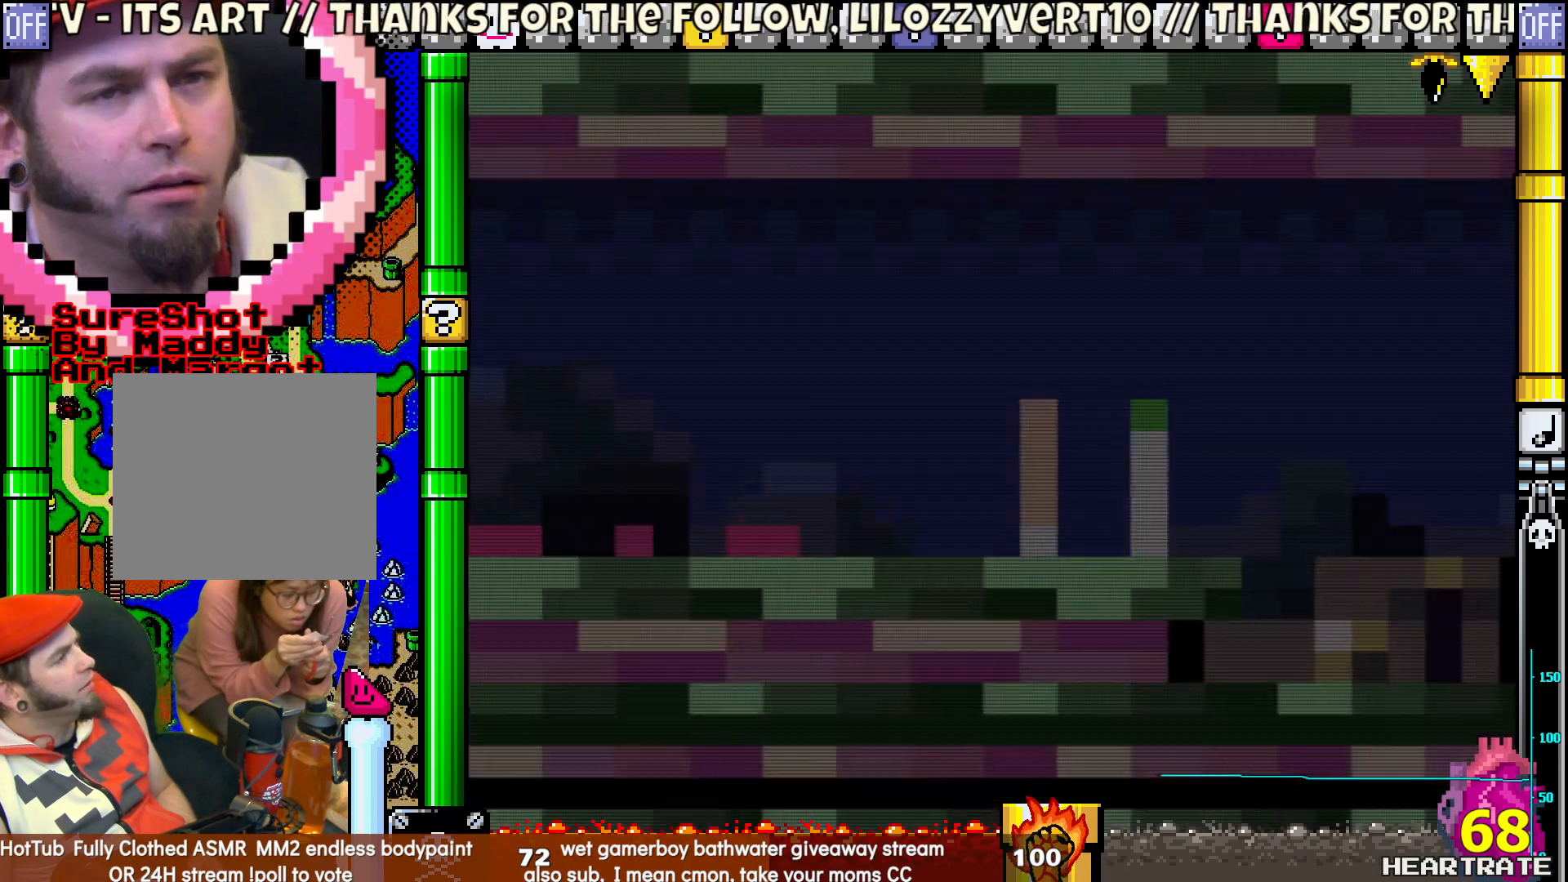
{"buttons": ["Y", "DPAD_LEFT"], "left_stick": "center", "right_stick": "center", "events": []}
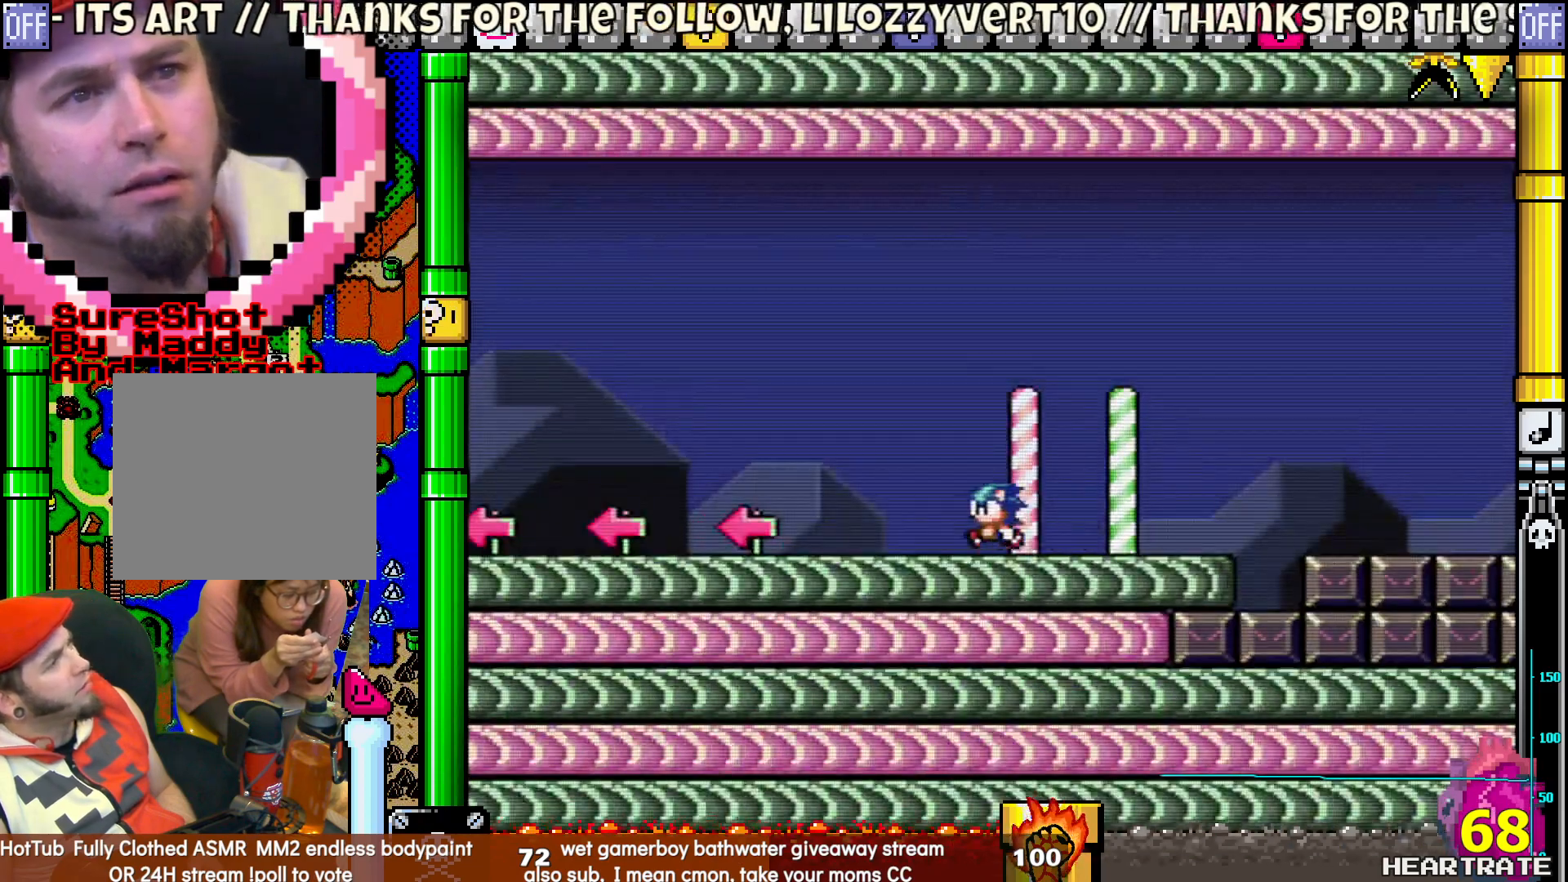
{"buttons": ["Y", "DPAD_LEFT"], "left_stick": "center", "right_stick": "center", "events": []}
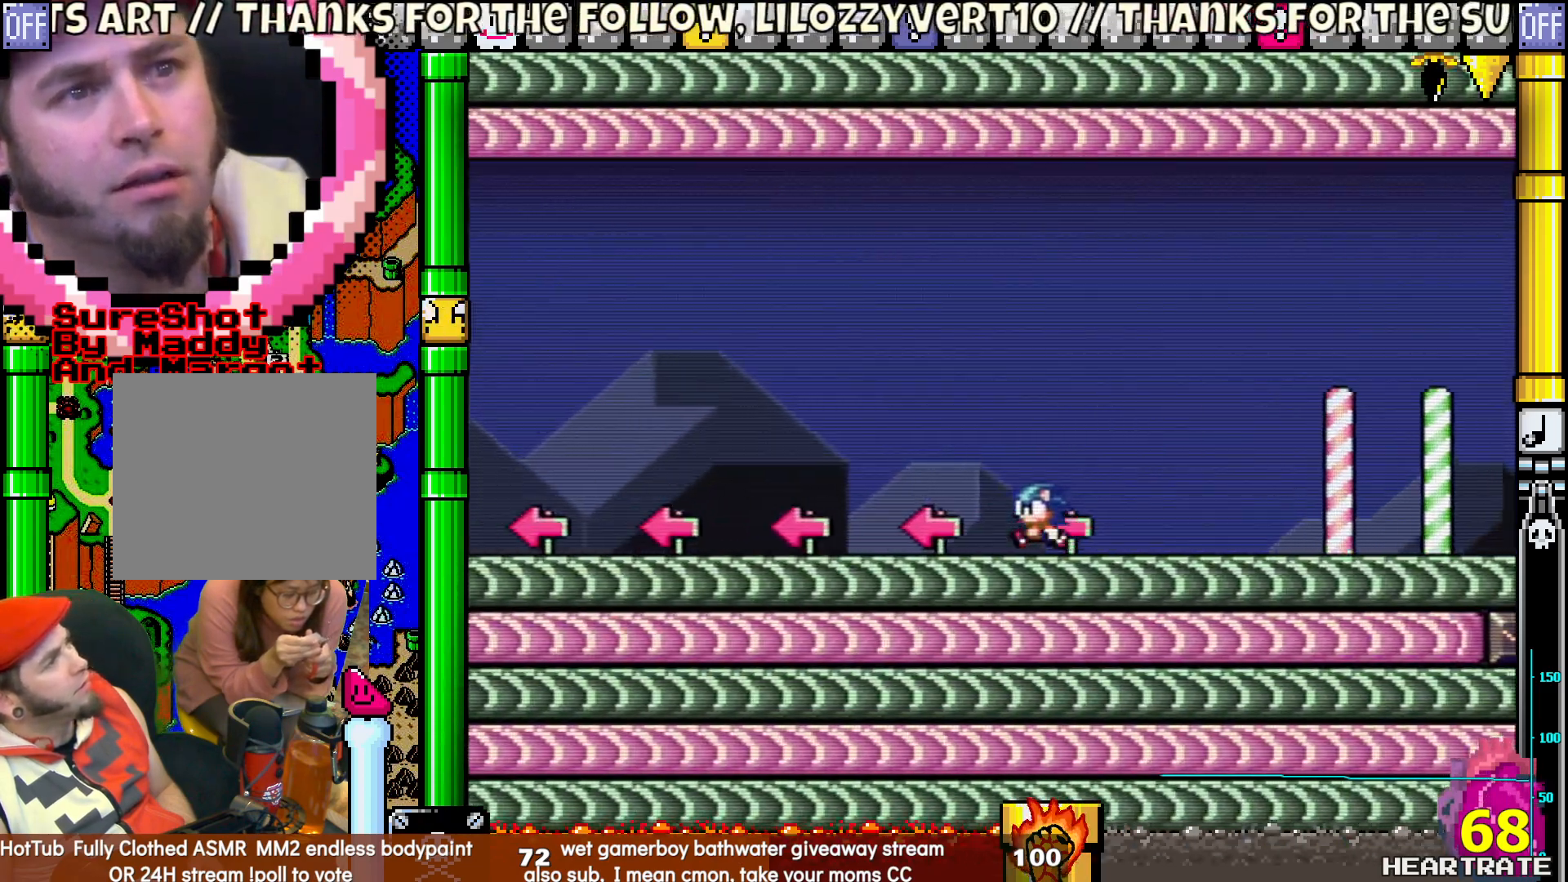
{"buttons": ["Y", "DPAD_LEFT"], "left_stick": "center", "right_stick": "center", "events": []}
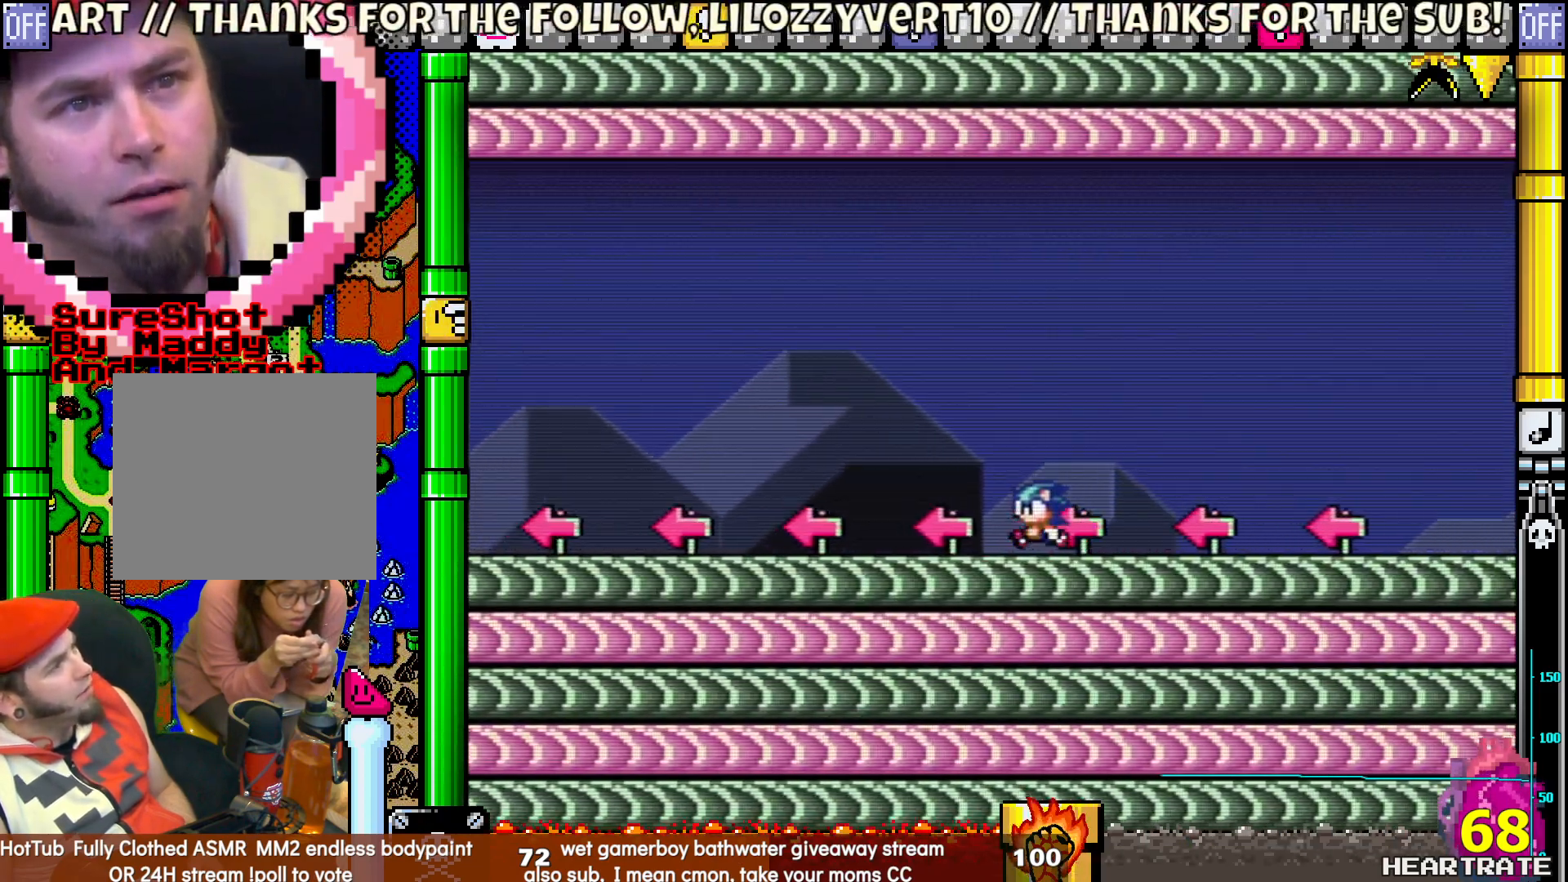
{"buttons": ["Y", "DPAD_LEFT"], "left_stick": "center", "right_stick": "center", "events": []}
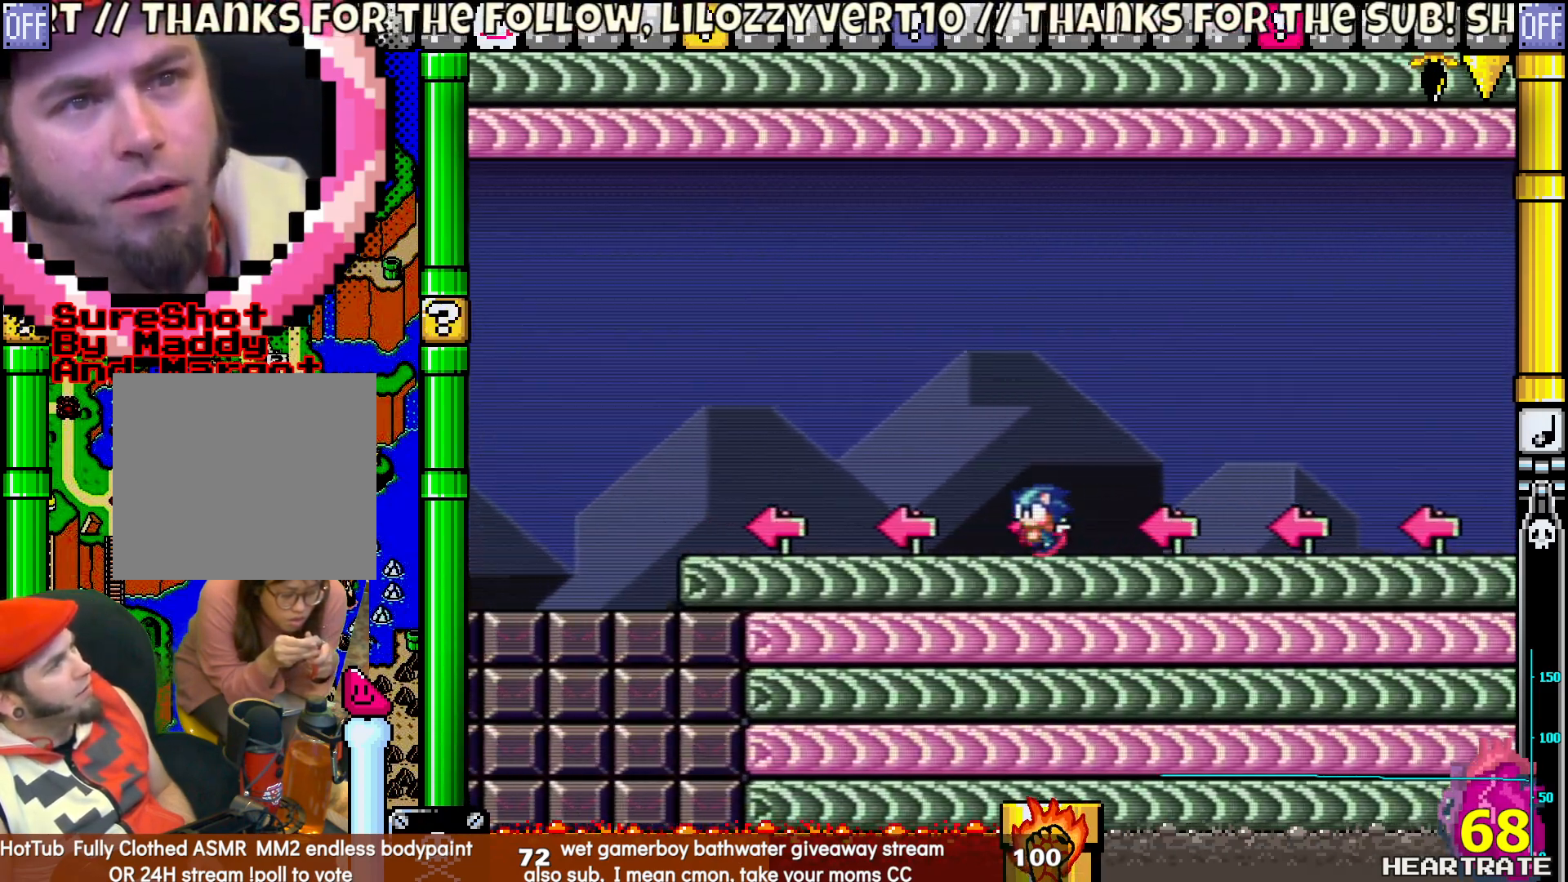
{"buttons": ["B", "Y", "DPAD_LEFT"], "left_stick": "center", "right_stick": "center", "events": [[500, "B", "down"]]}
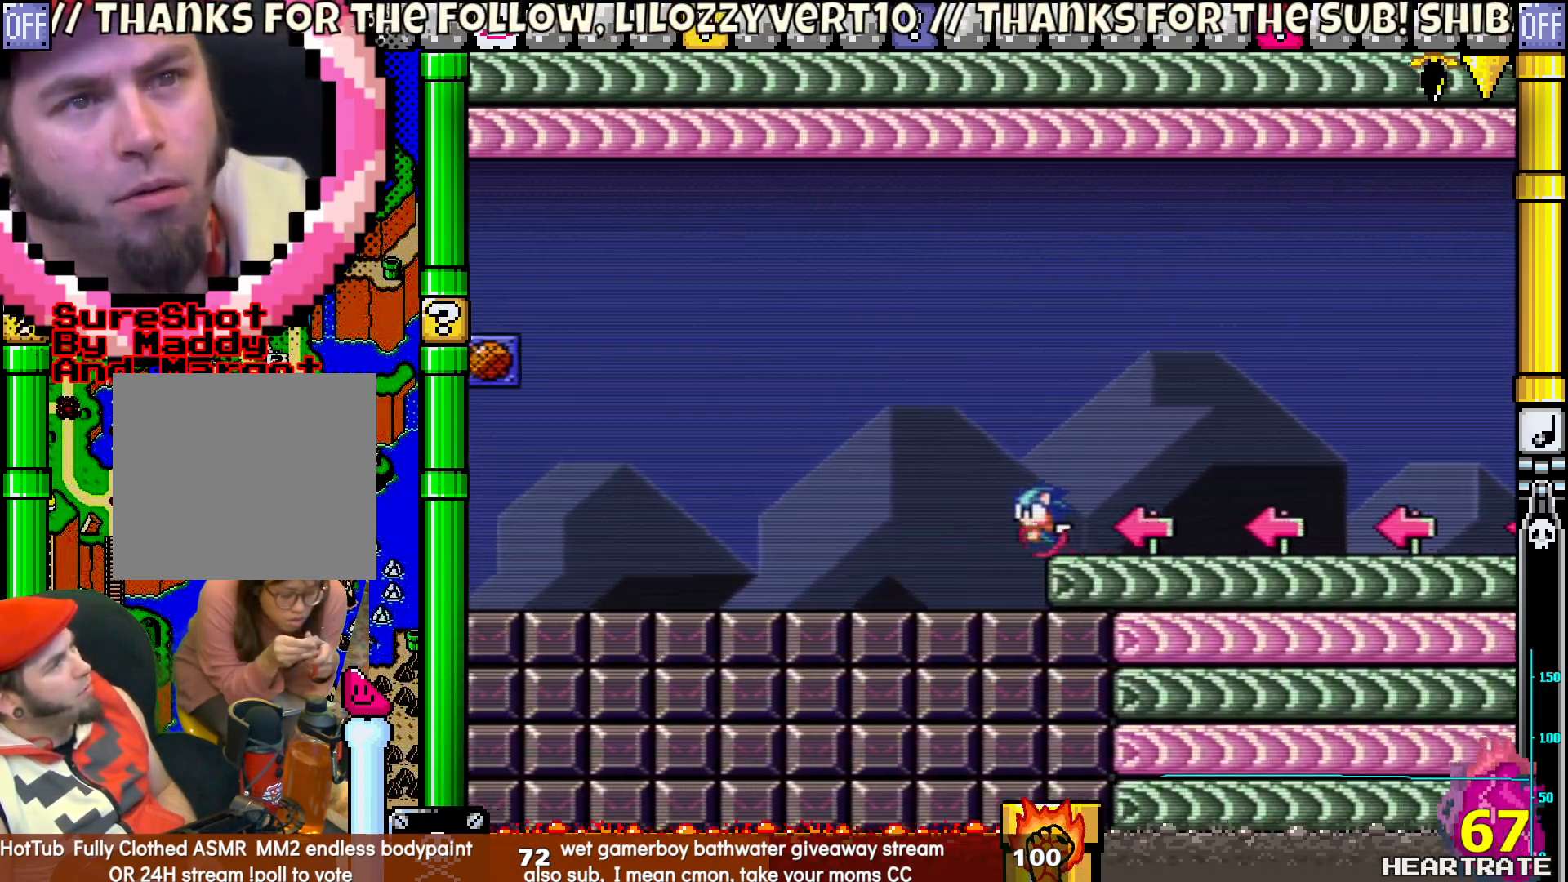
{"buttons": ["B", "Y", "DPAD_LEFT"], "left_stick": "center", "right_stick": "center", "events": []}
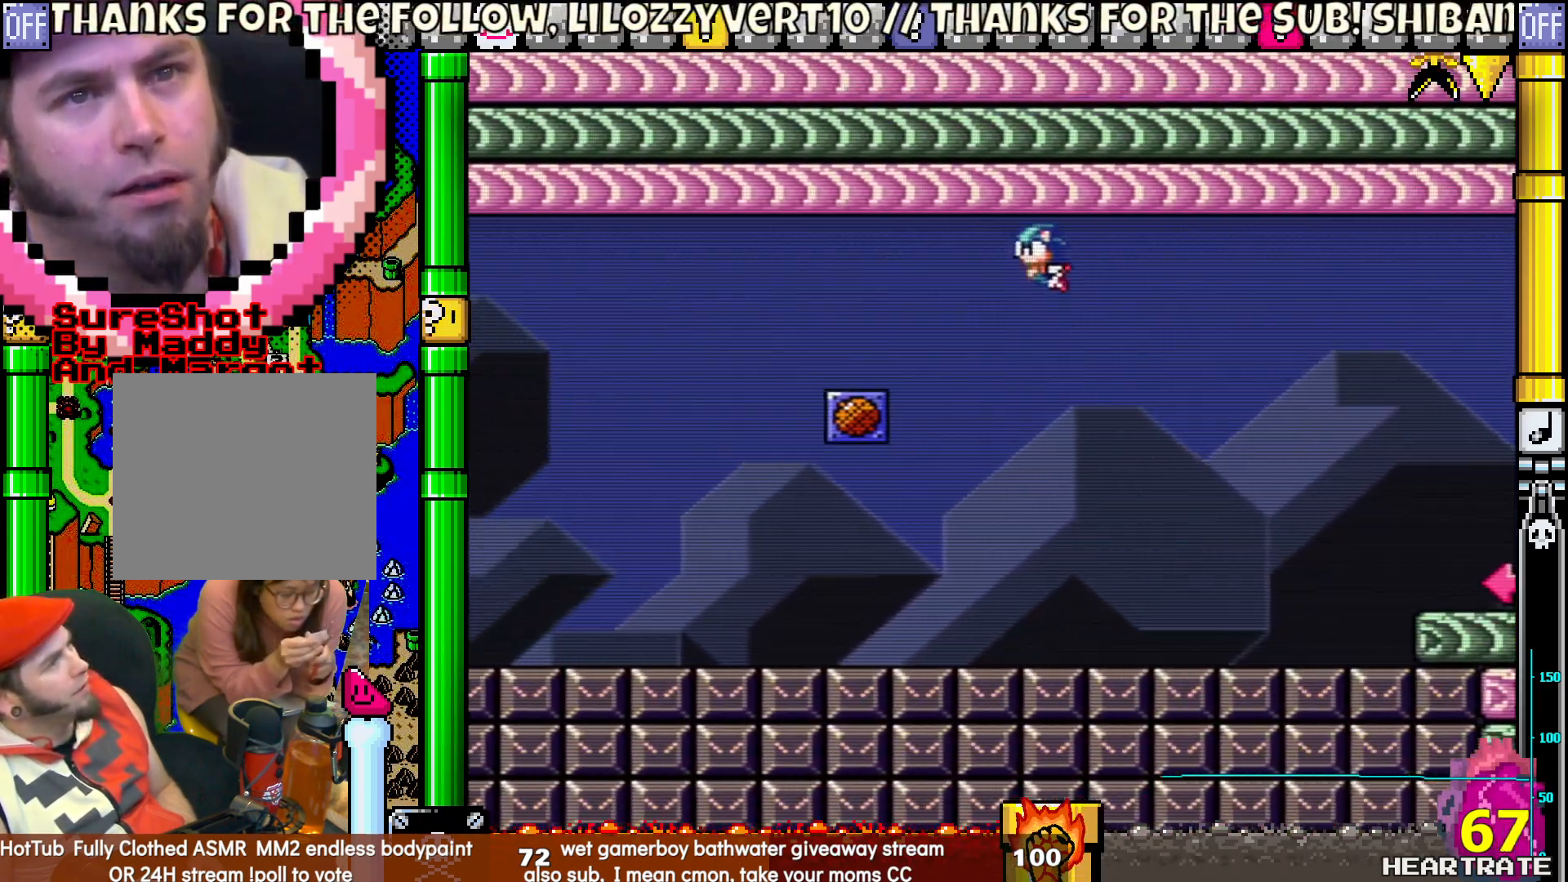
{"buttons": ["B", "Y", "DPAD_LEFT"], "left_stick": "center", "right_stick": "center", "events": [[133, "B", "up"], [317, "B", "down"]]}
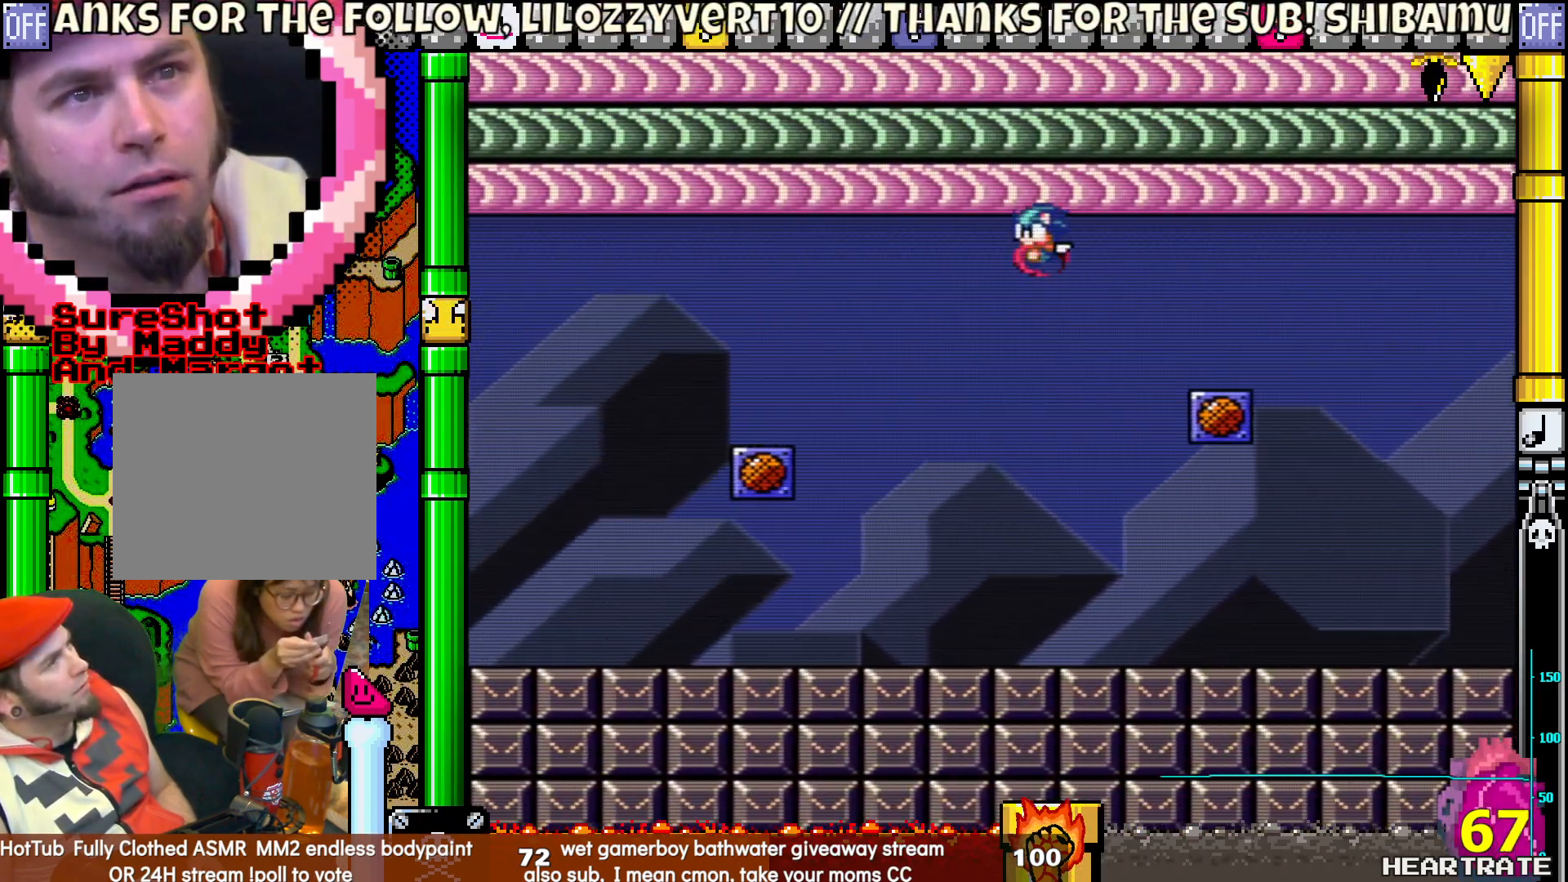
{"buttons": ["B", "Y", "DPAD_LEFT"], "left_stick": "center", "right_stick": "center", "events": [[250, "B", "up"], [417, "B", "down"]]}